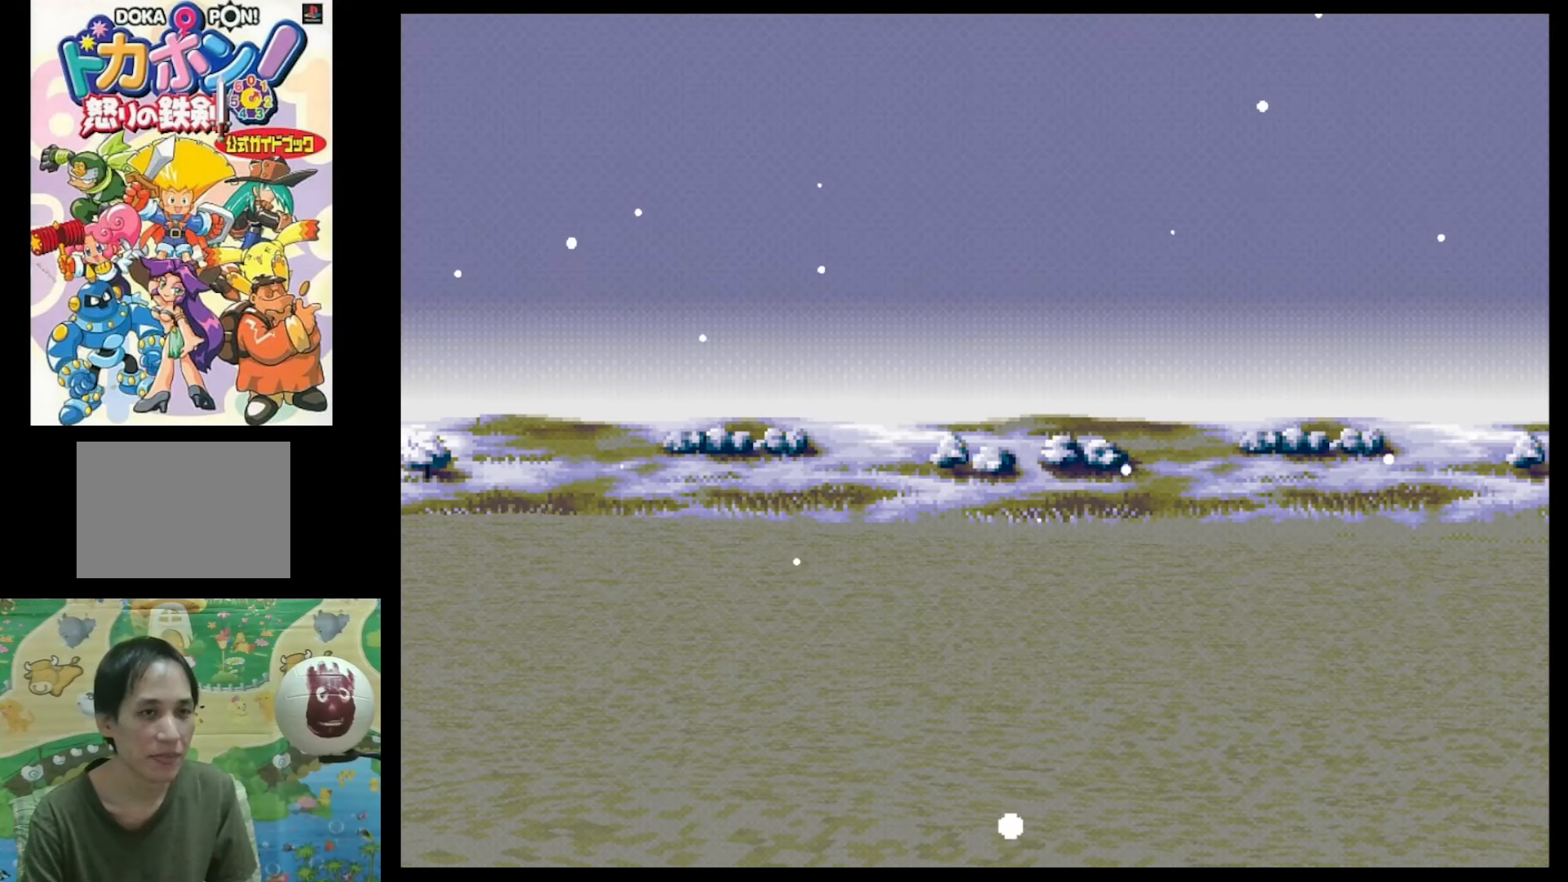
Gameplay with a controller (PlayStation layout); each line is a JSON object with the inputs held at the frame after it. "events" lists button and stick changes between this image and that frame as [ms after this image, input, new state], when the widget could be followed in between. Not read: L3 R3.
{"buttons": ["CIRCLE"], "events": [[233, "CIRCLE", "down"], [317, "CIRCLE", "up"], [433, "CIRCLE", "down"]]}
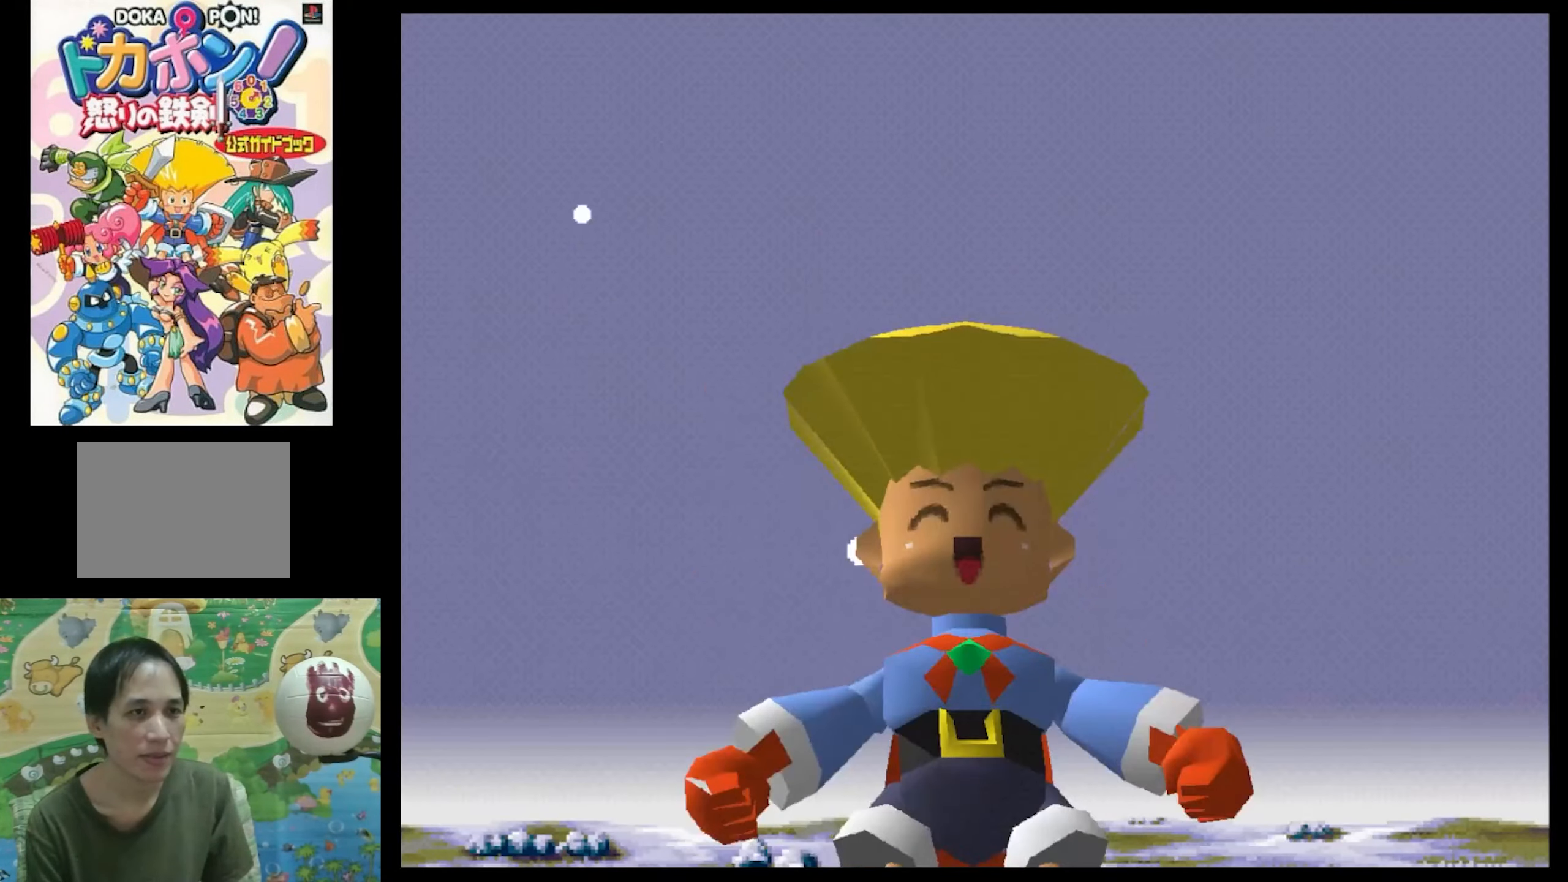
{"buttons": [], "events": [[17, "CIRCLE", "up"], [133, "CIRCLE", "down"], [217, "CIRCLE", "up"], [350, "CIRCLE", "down"], [433, "CIRCLE", "up"]]}
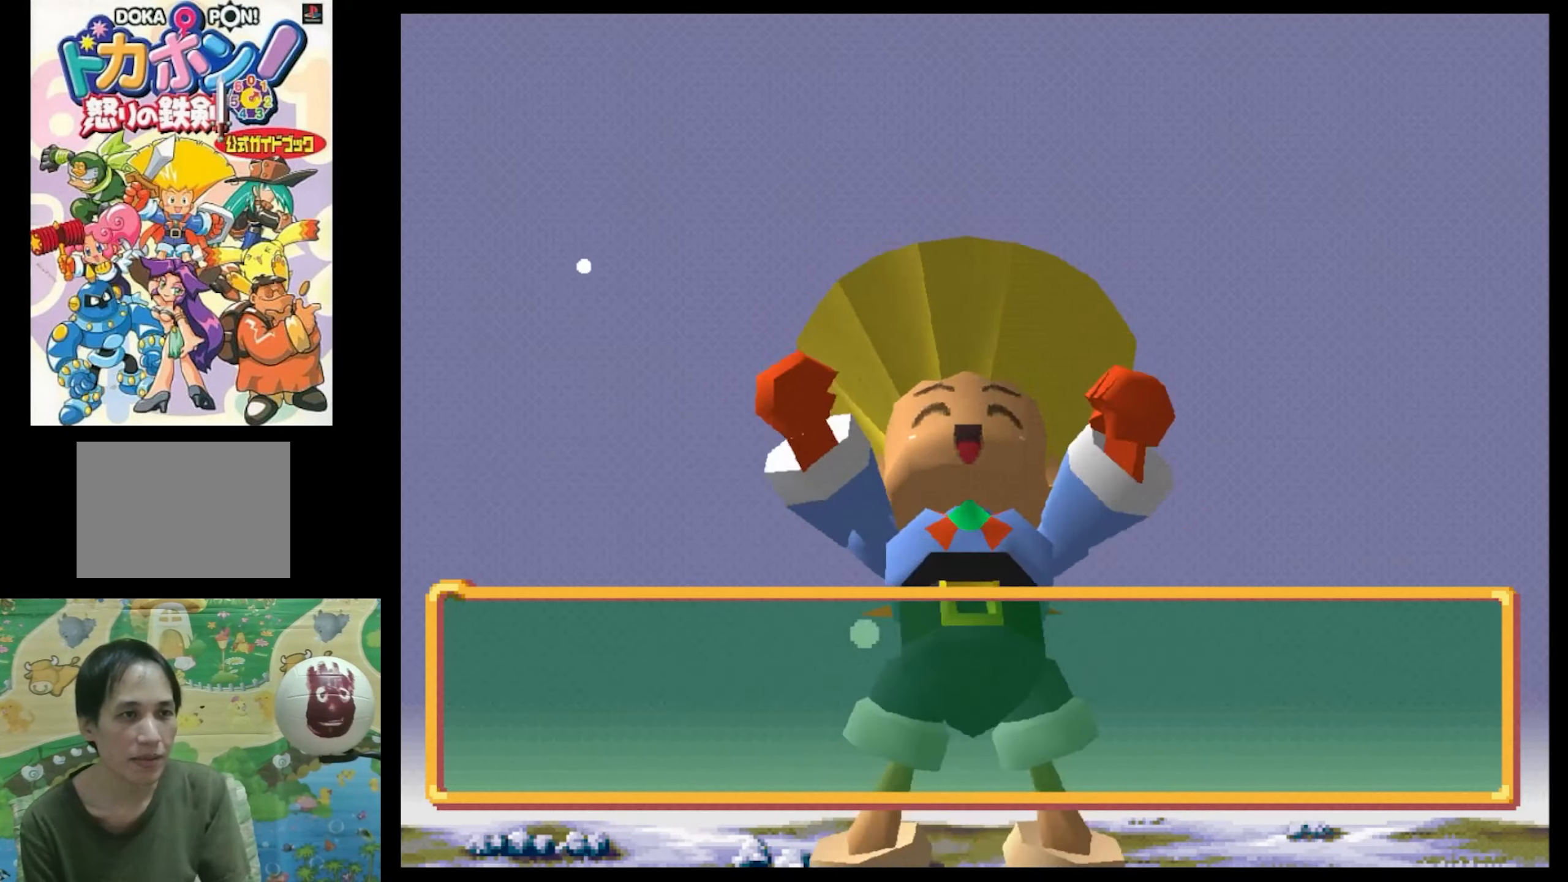
{"buttons": ["CIRCLE"], "events": [[67, "CIRCLE", "down"], [150, "CIRCLE", "up"], [233, "CIRCLE", "down"], [317, "CIRCLE", "up"], [400, "CIRCLE", "down"]]}
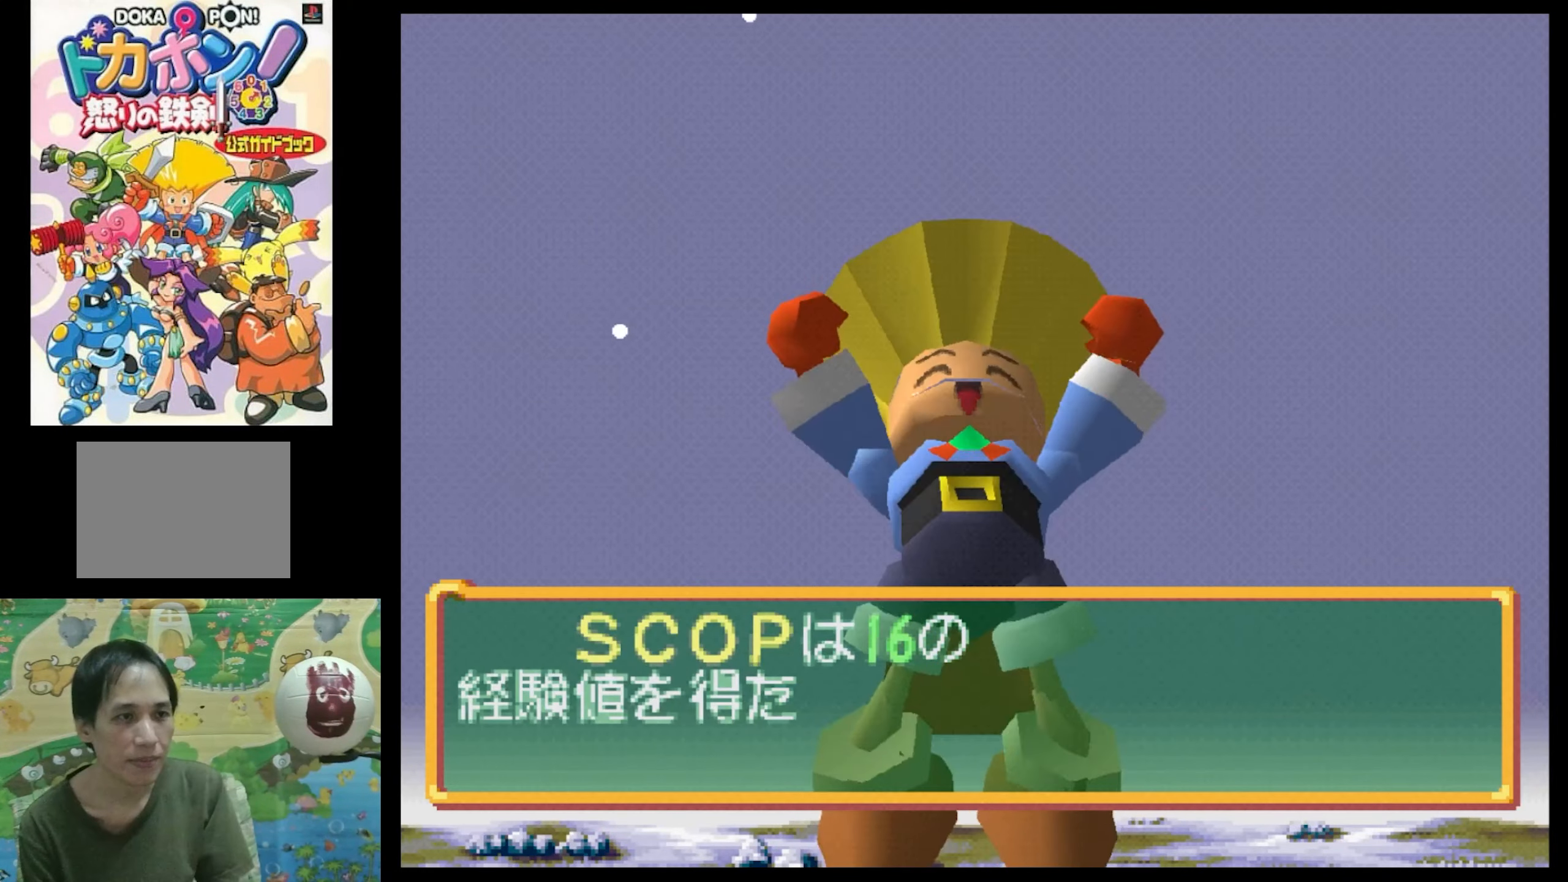
{"buttons": [], "events": [[33, "CIRCLE", "up"], [100, "CIRCLE", "down"], [200, "CIRCLE", "up"], [367, "CIRCLE", "down"], [434, "CIRCLE", "up"]]}
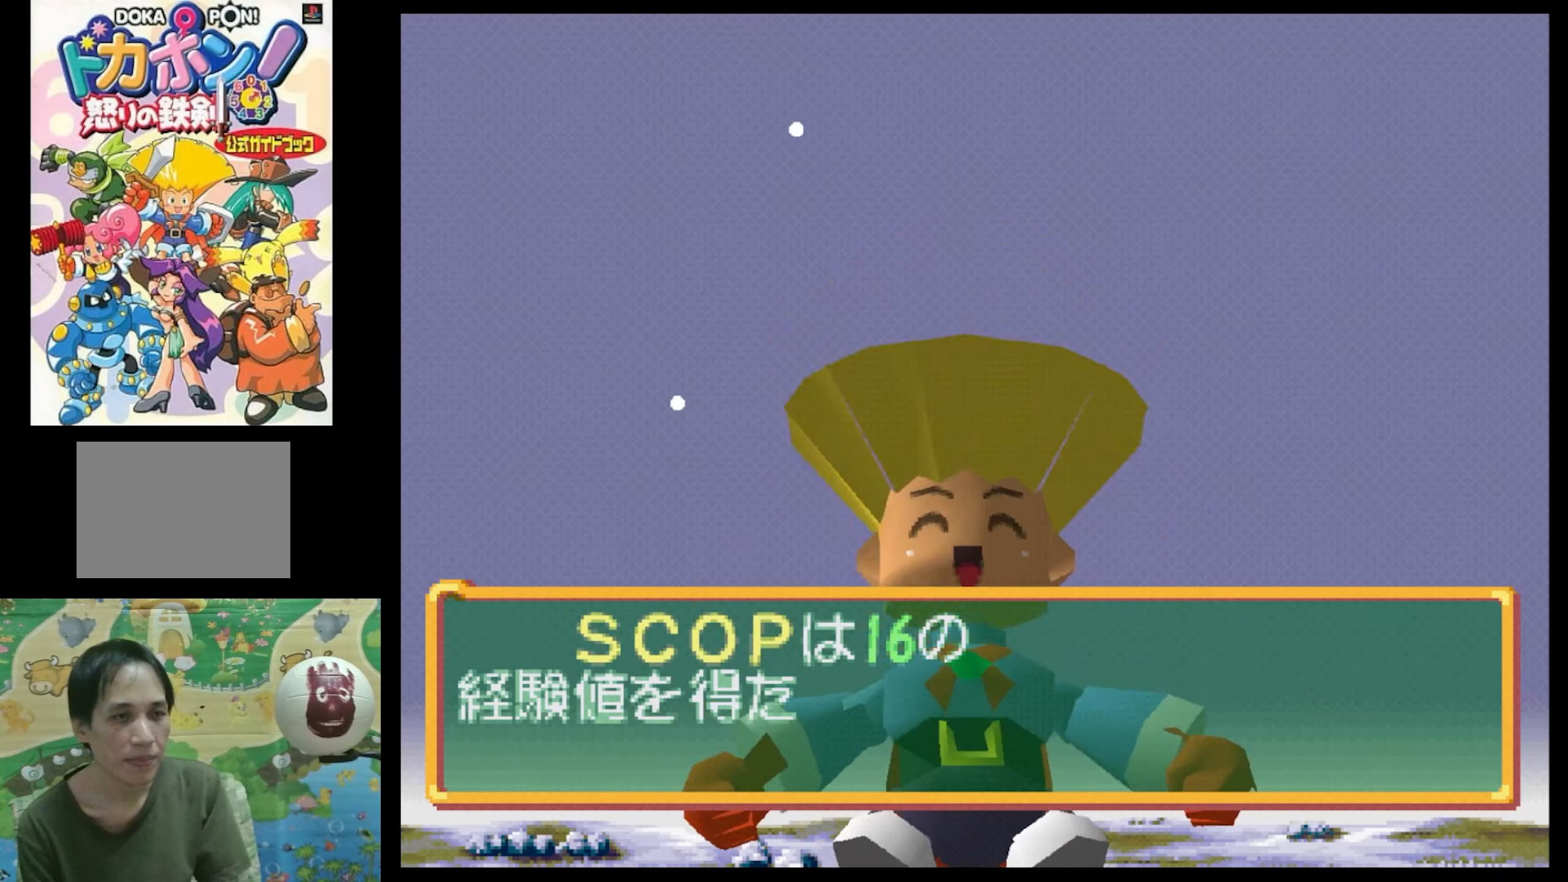
{"buttons": ["CIRCLE"], "events": [[117, "CIRCLE", "down"], [200, "CIRCLE", "up"], [284, "CIRCLE", "down"], [400, "CIRCLE", "up"], [500, "CIRCLE", "down"]]}
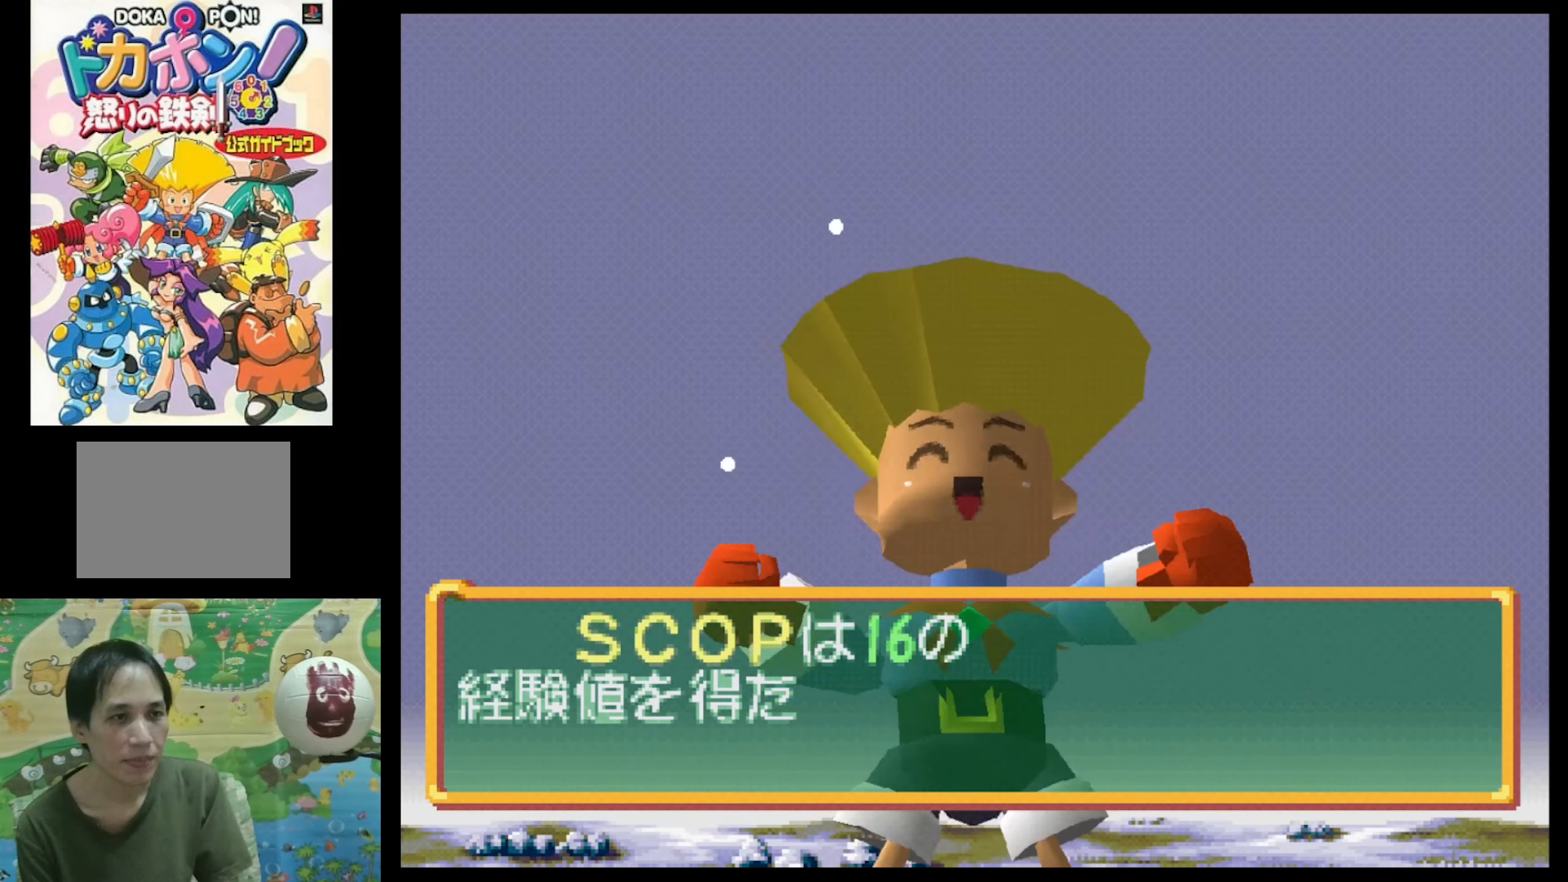
{"buttons": [], "events": [[67, "CIRCLE", "up"], [167, "CIRCLE", "down"], [284, "CIRCLE", "up"], [367, "CIRCLE", "down"], [450, "CIRCLE", "up"]]}
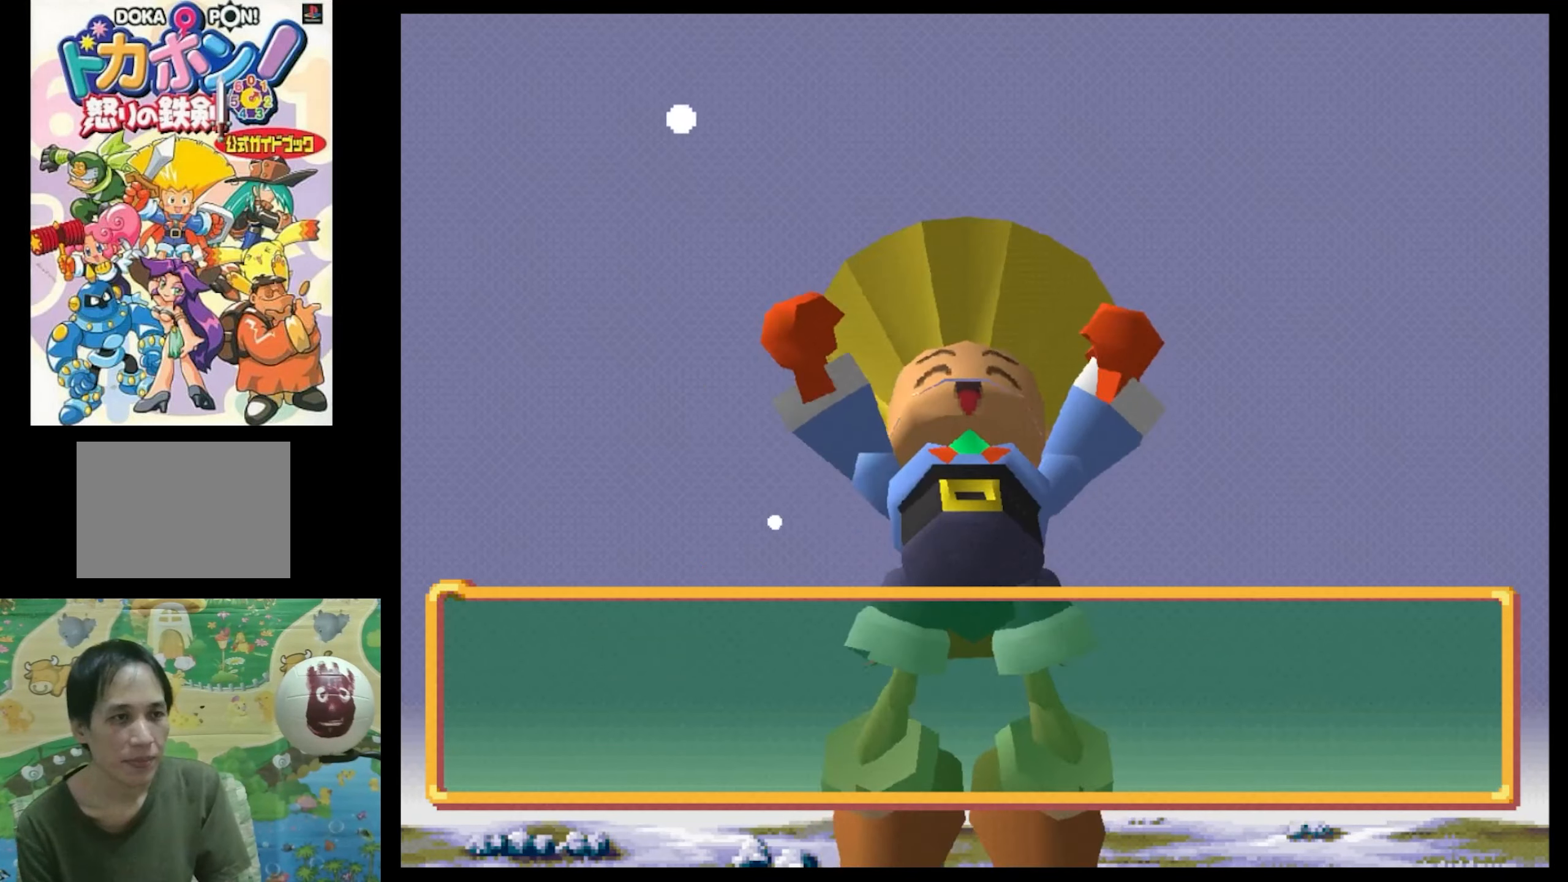
{"buttons": ["CIRCLE"], "events": [[100, "CIRCLE", "down"], [167, "CIRCLE", "up"], [250, "CIRCLE", "down"], [334, "CIRCLE", "up"], [417, "CIRCLE", "down"]]}
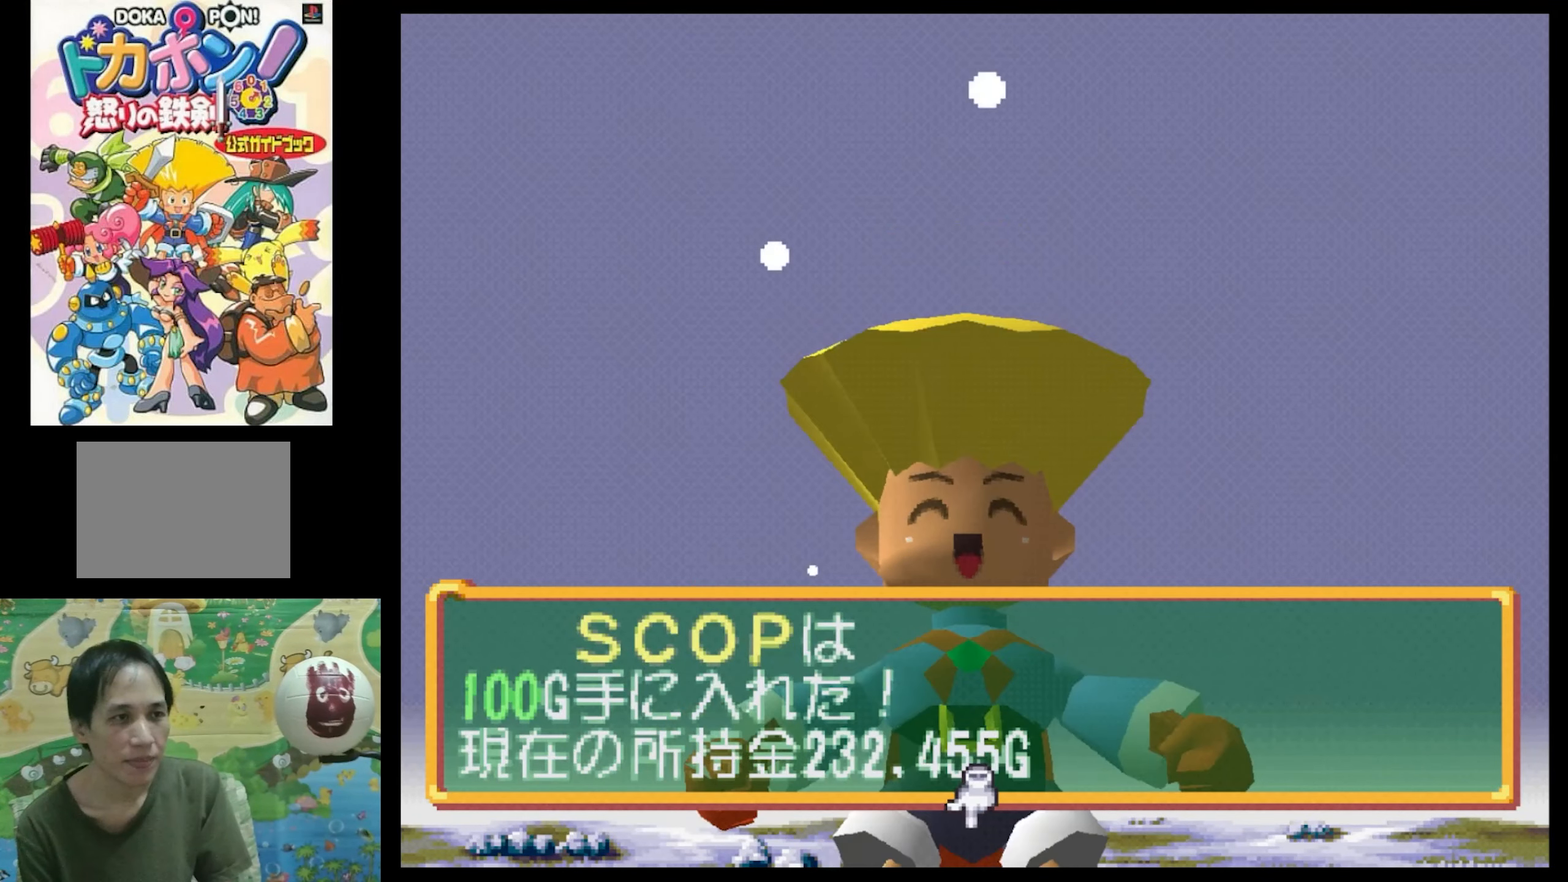
{"buttons": ["CIRCLE"], "events": [[50, "CIRCLE", "up"], [467, "CIRCLE", "down"]]}
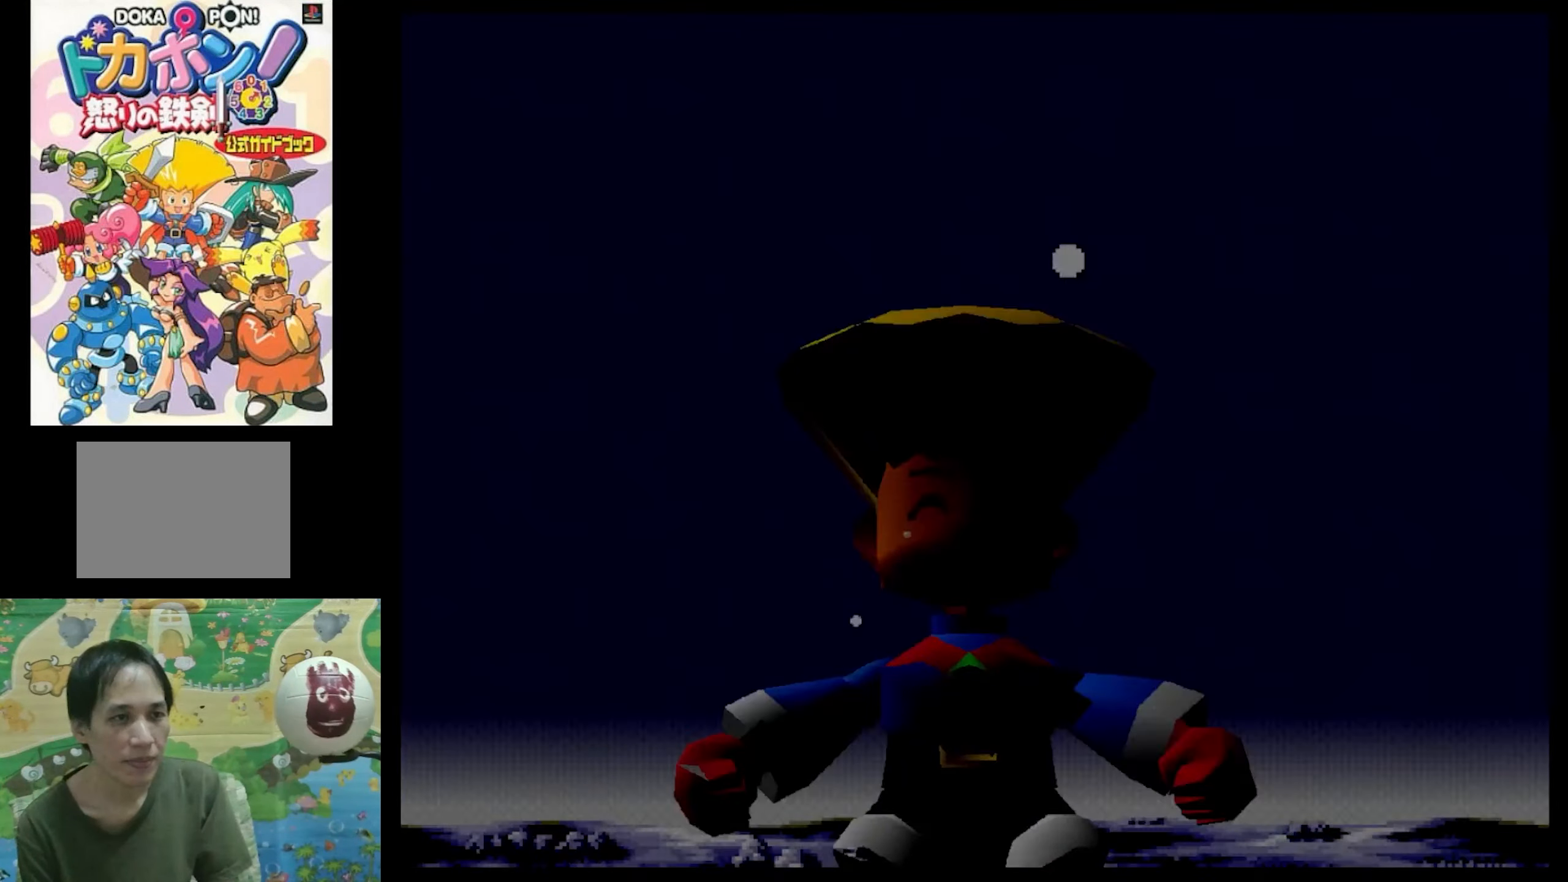
{"buttons": [], "events": [[50, "CIRCLE", "up"]]}
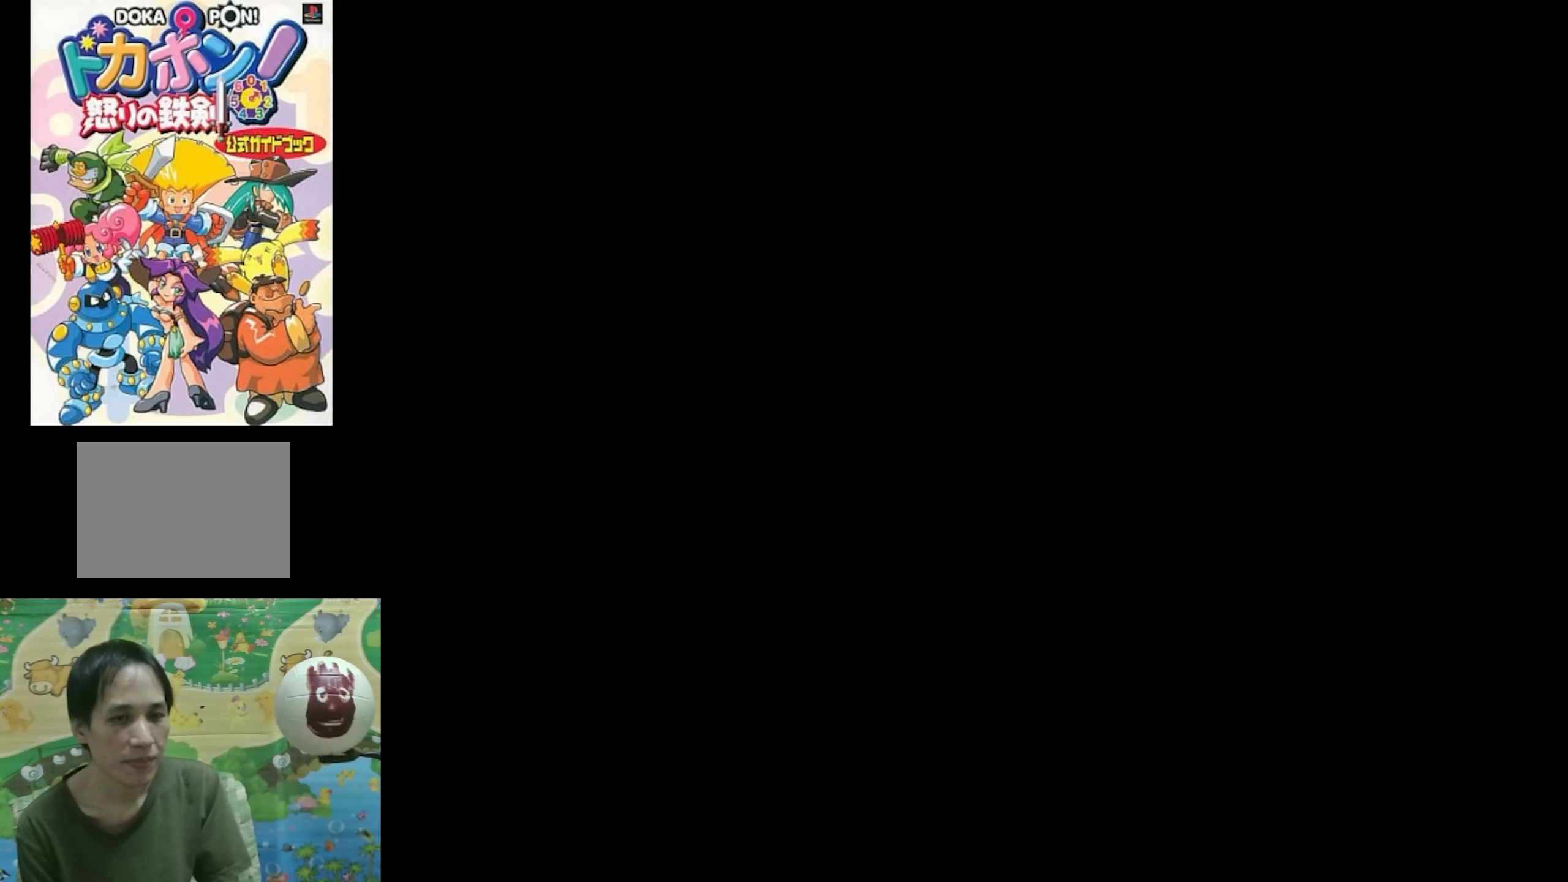
{"buttons": [], "events": []}
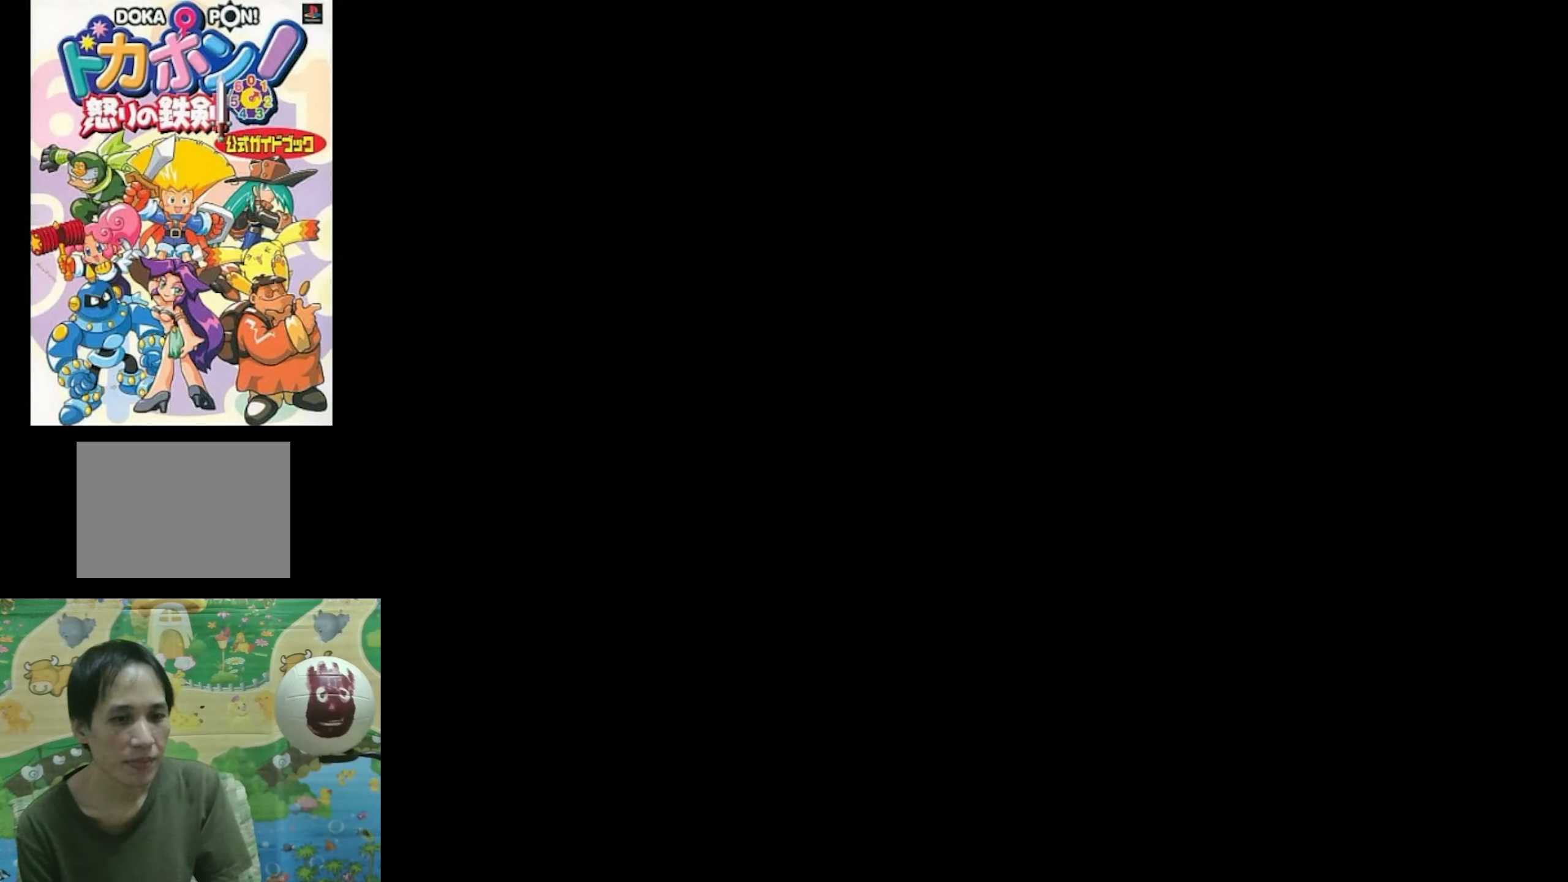
{"buttons": [], "events": []}
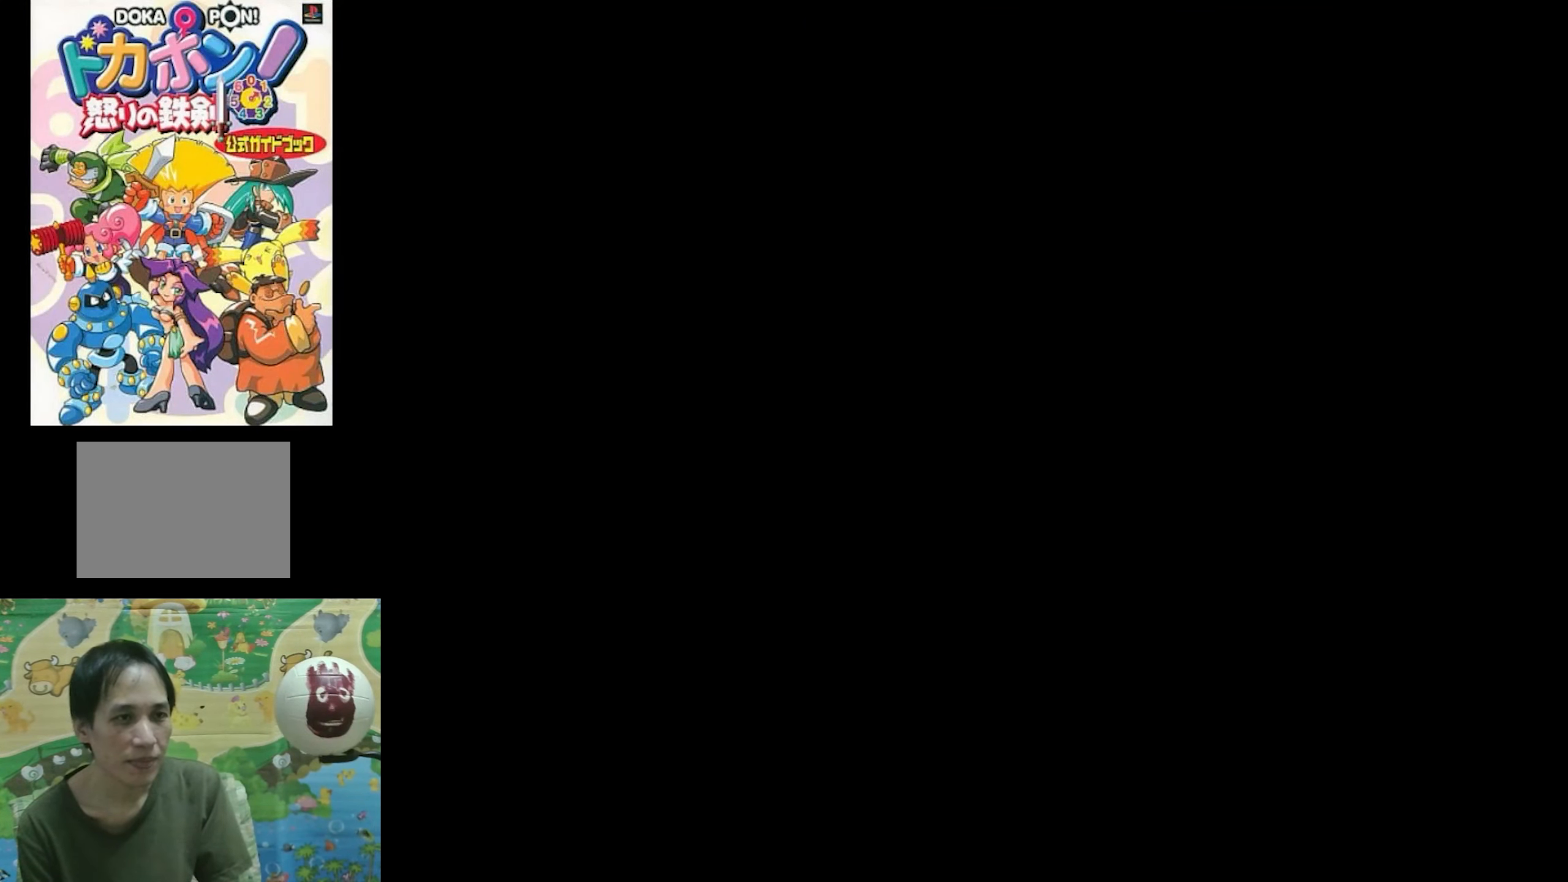
{"buttons": [], "events": []}
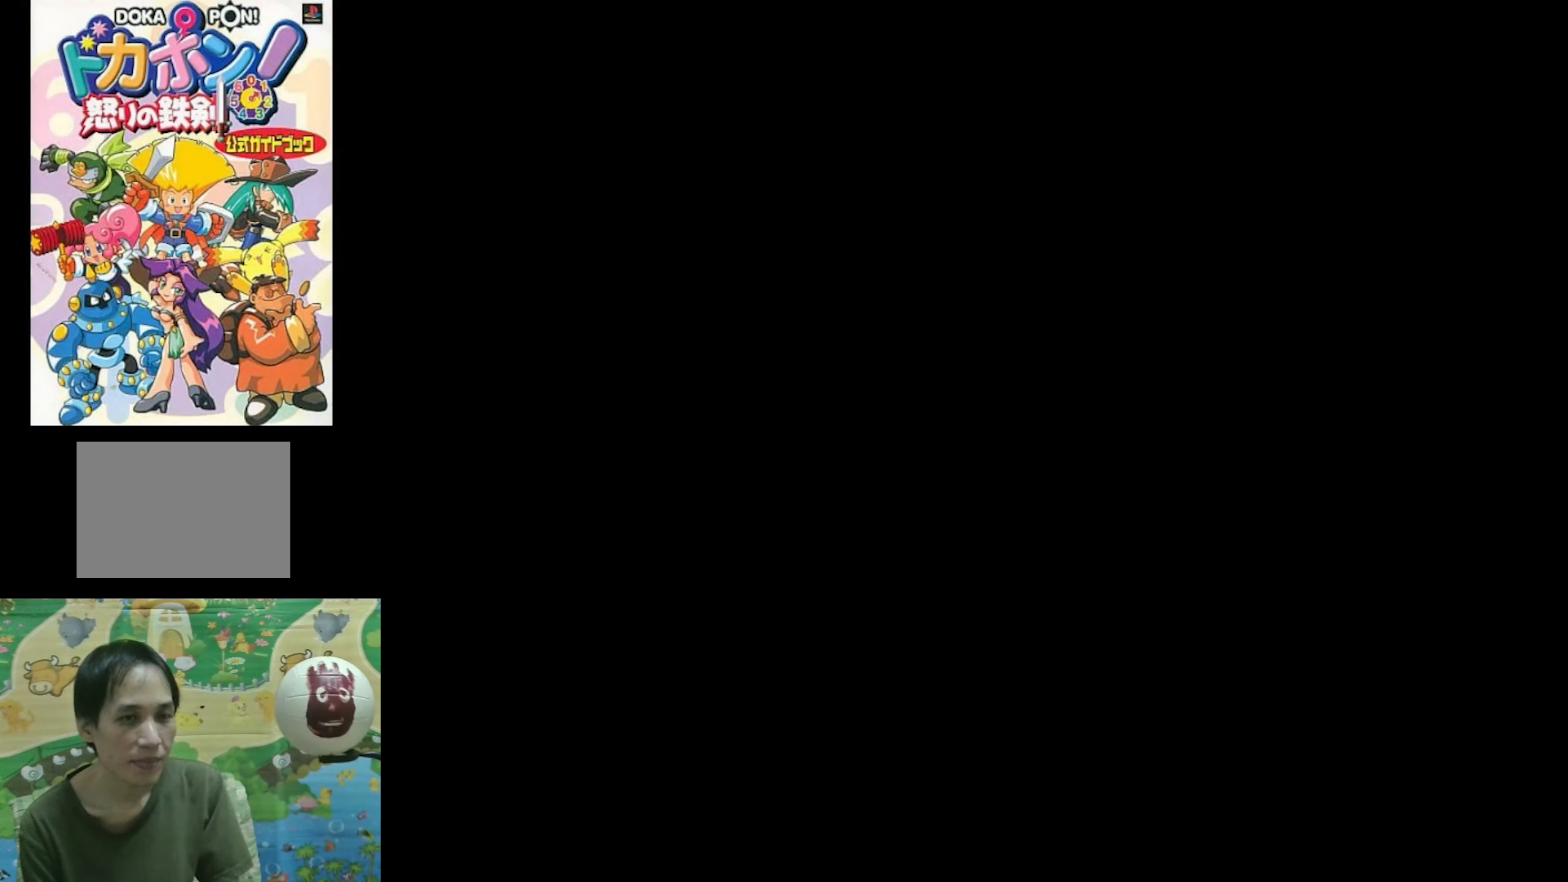
{"buttons": [], "events": []}
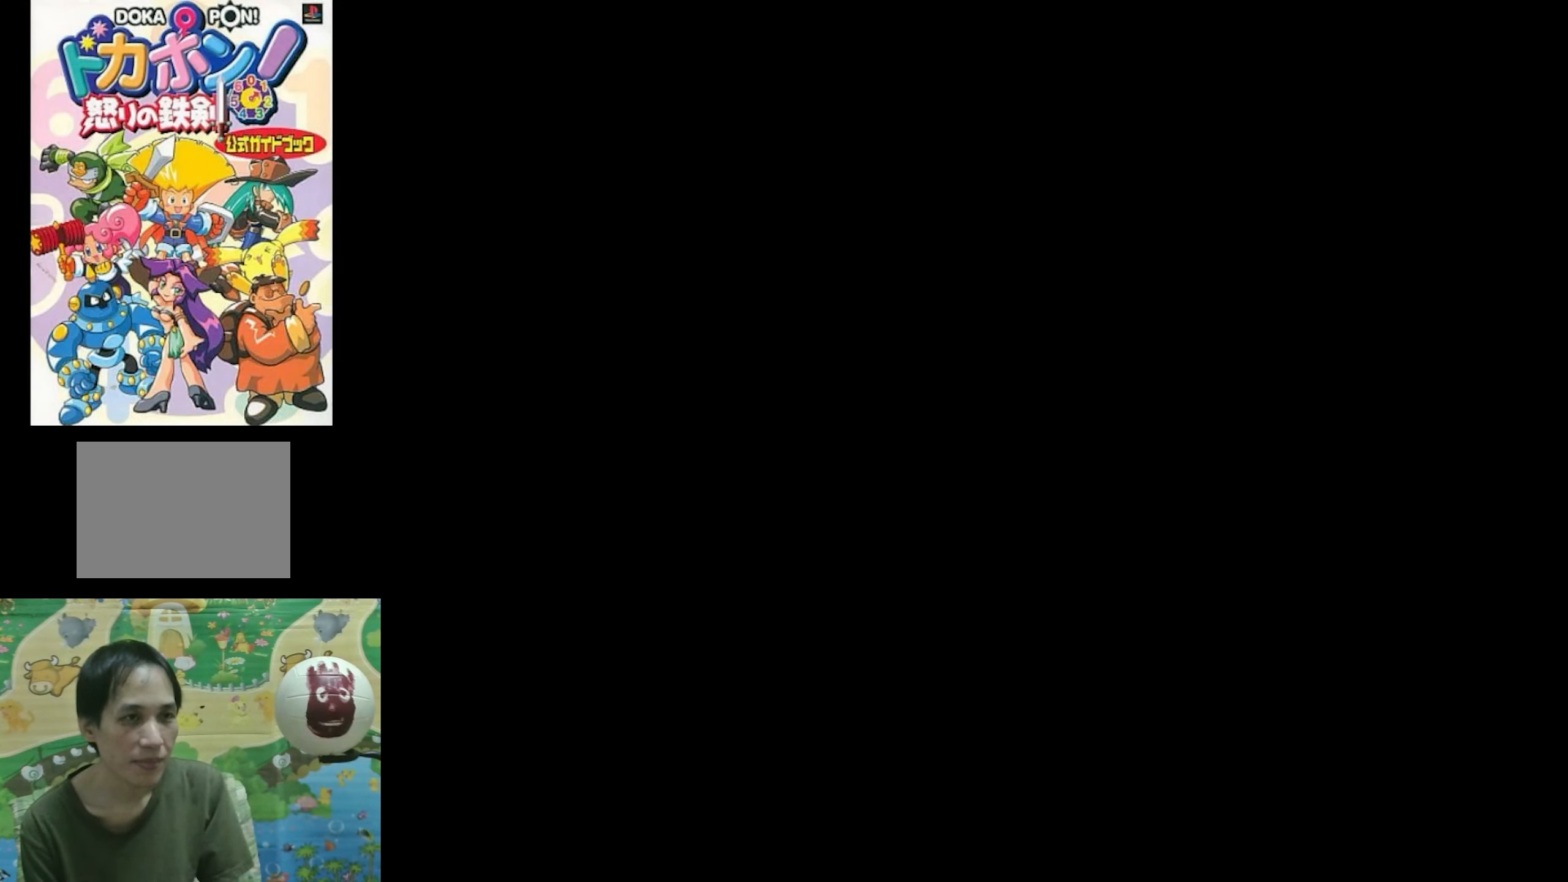
{"buttons": [], "events": []}
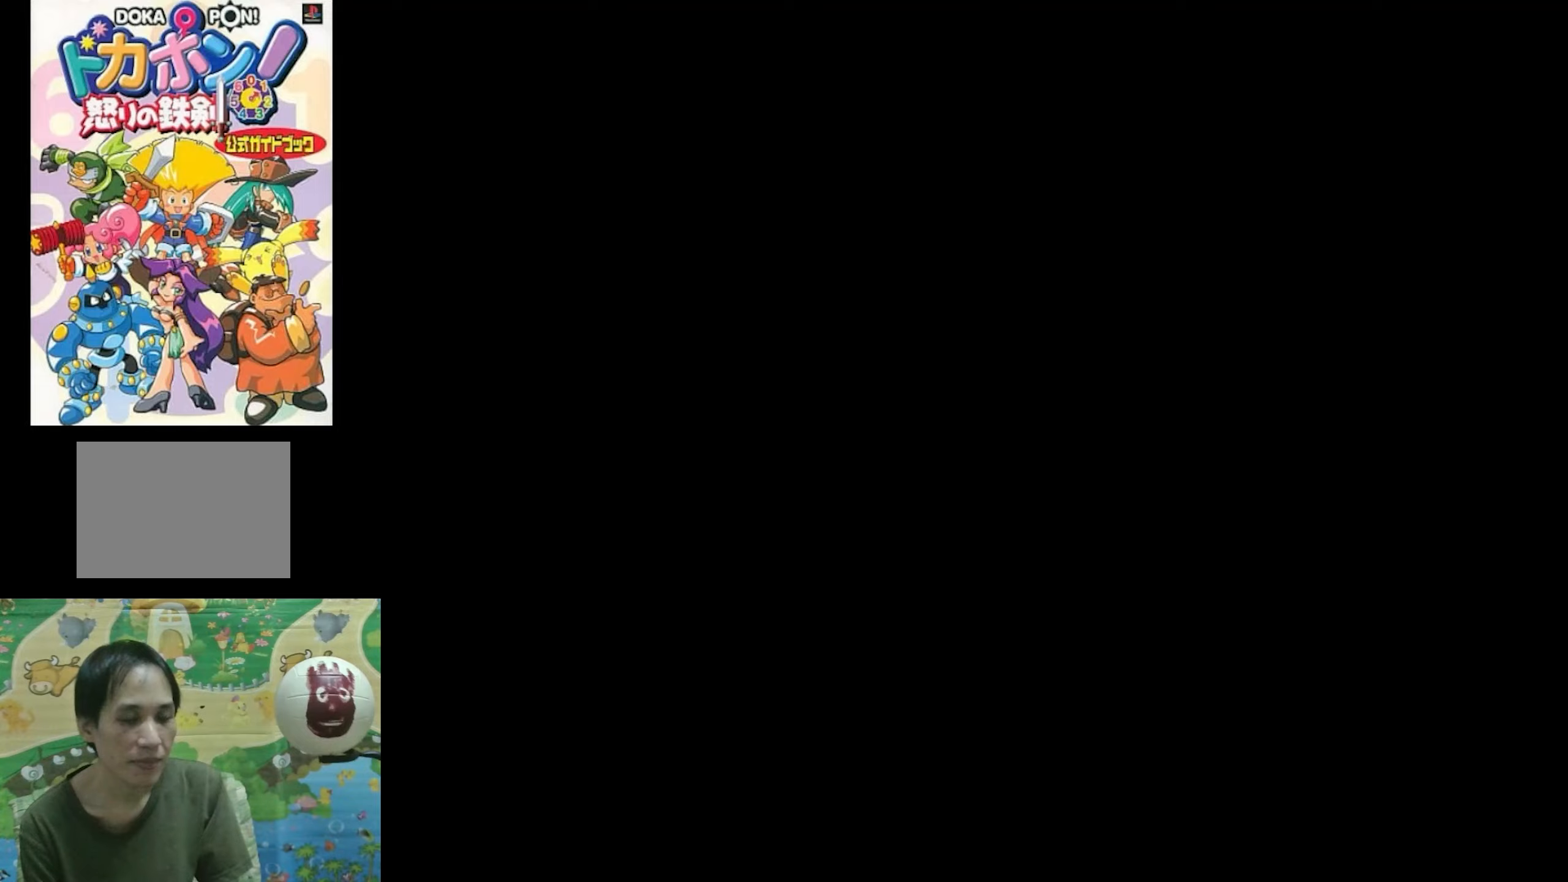
{"buttons": [], "events": []}
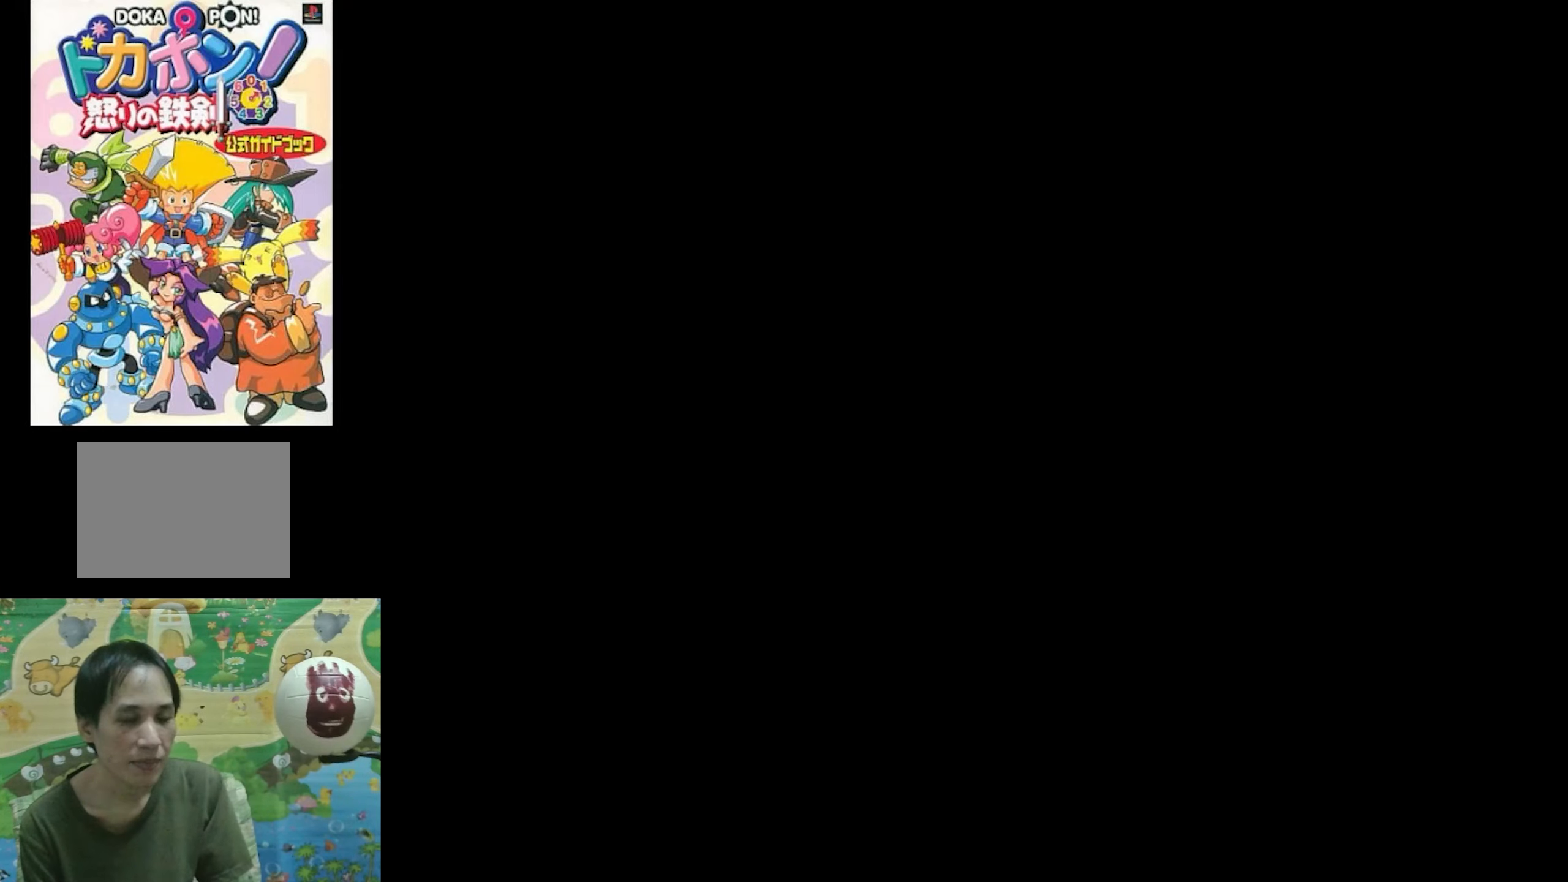
{"buttons": ["CIRCLE"], "events": [[66, "CIRCLE", "down"], [216, "CIRCLE", "up"], [366, "CIRCLE", "down"]]}
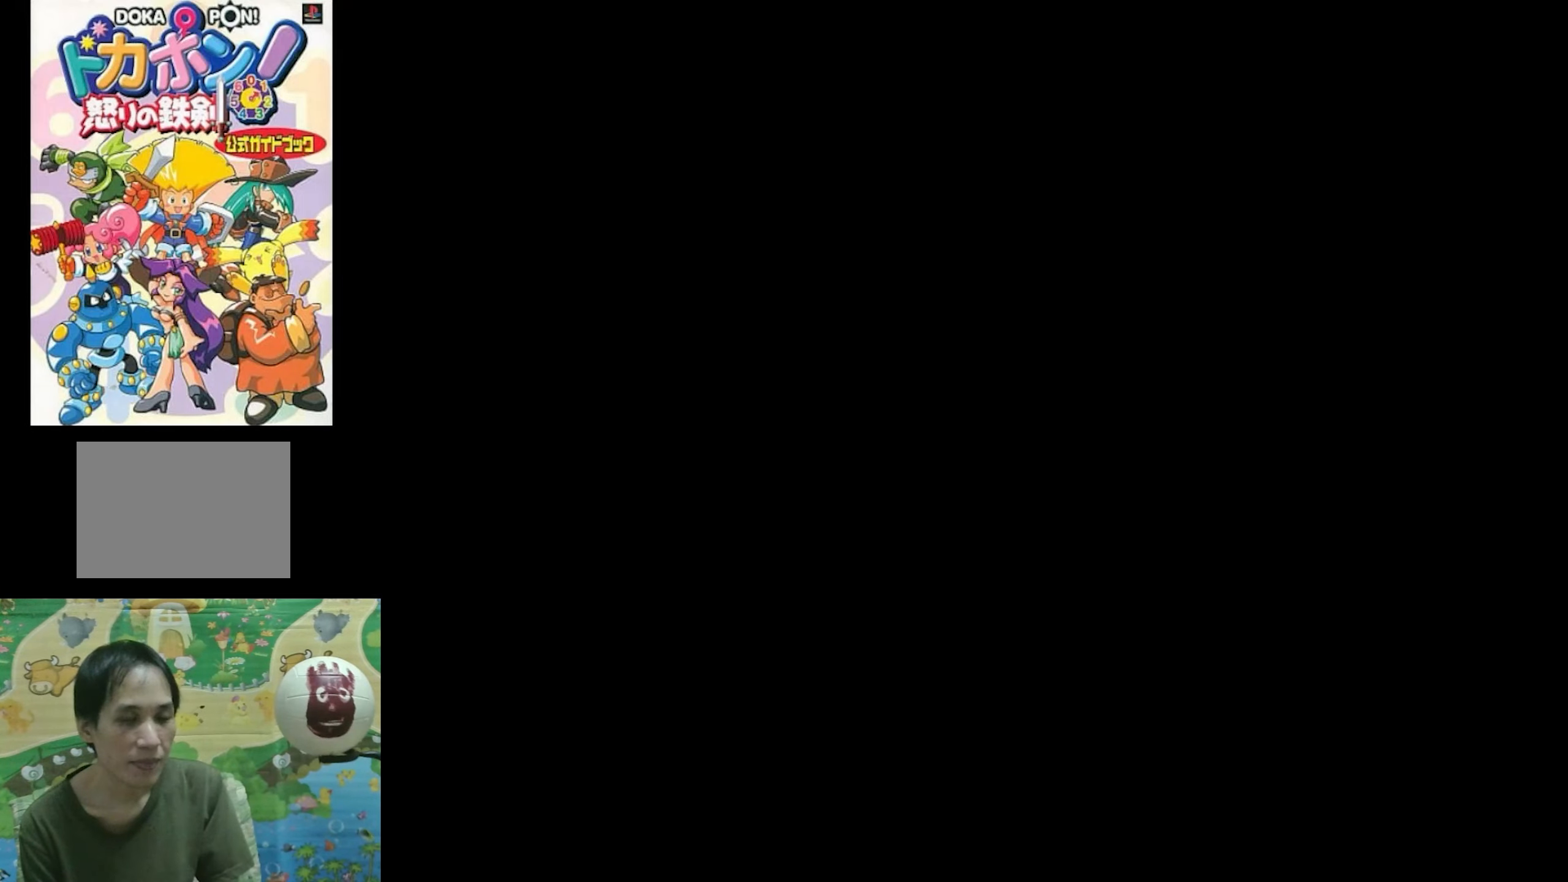
{"buttons": ["CIRCLE"], "events": [[333, "CIRCLE", "up"], [416, "CIRCLE", "down"]]}
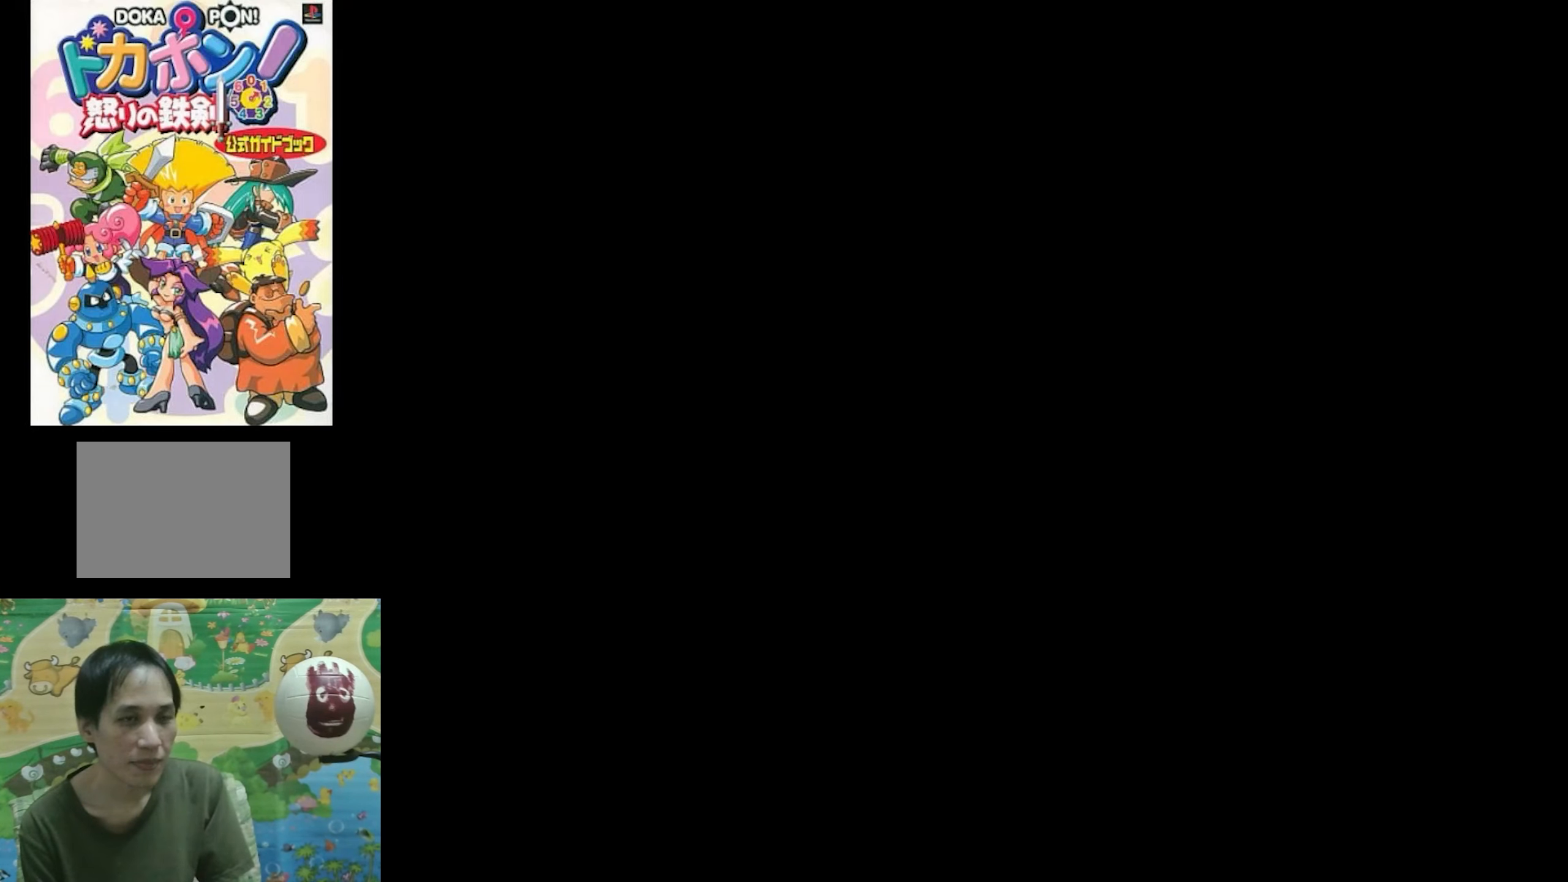
{"buttons": [], "events": [[83, "CIRCLE", "up"]]}
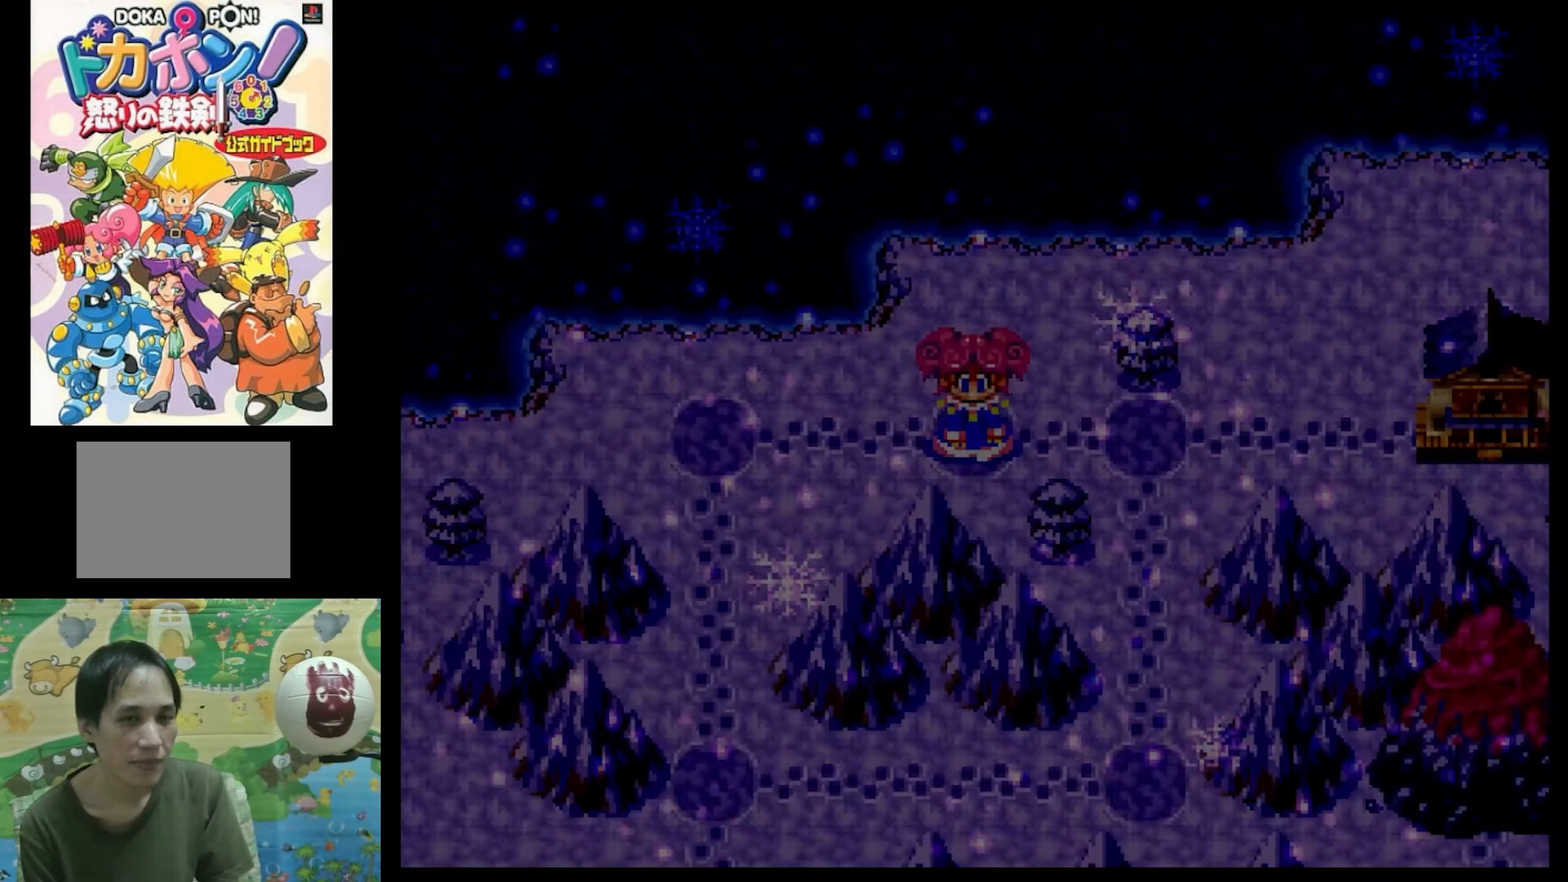
{"buttons": ["CIRCLE"], "events": [[383, "CIRCLE", "down"]]}
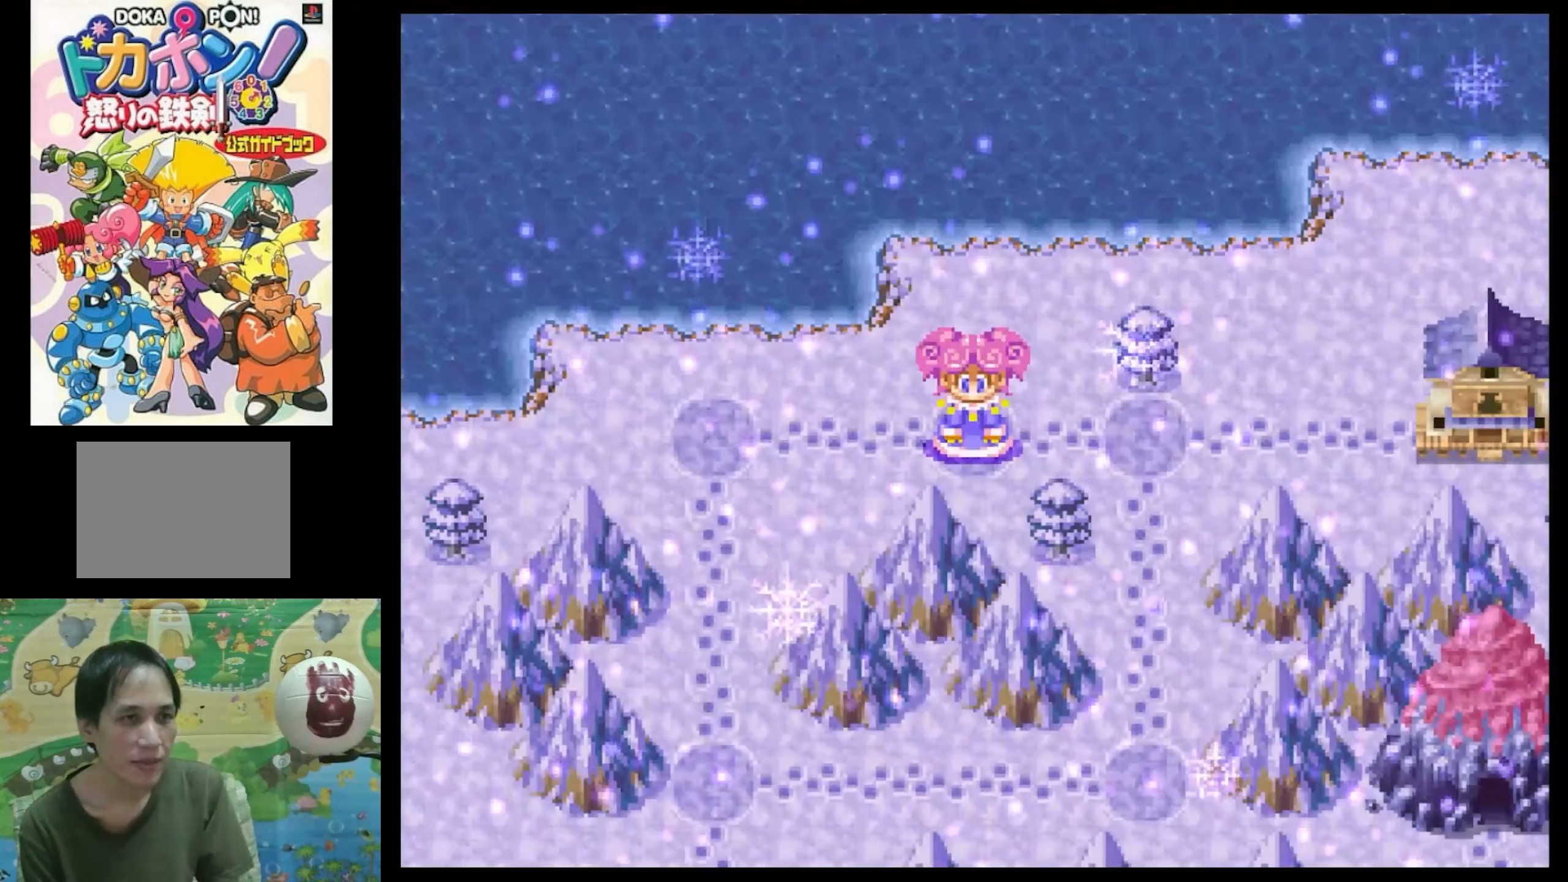
{"buttons": ["CROSS"], "events": [[16, "CIRCLE", "up"], [133, "CIRCLE", "down"], [400, "CROSS", "down"], [466, "CIRCLE", "up"]]}
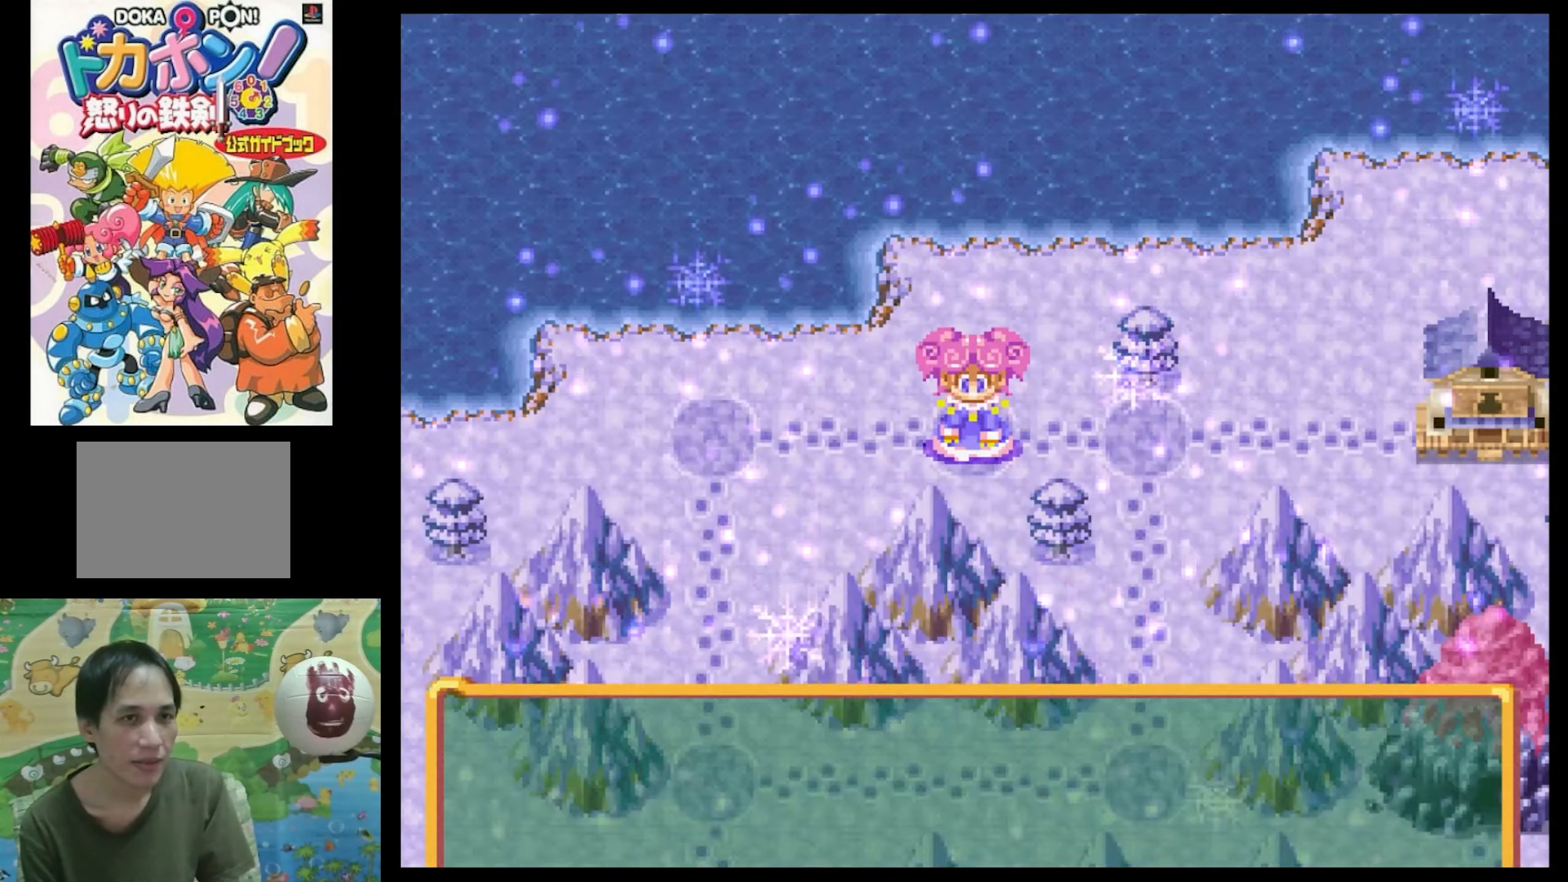
{"buttons": ["CROSS"], "events": [[200, "CIRCLE", "down"], [200, "CROSS", "up"], [283, "CIRCLE", "up"], [283, "CROSS", "down"], [333, "CIRCLE", "down"], [333, "CROSS", "up"], [450, "CIRCLE", "up"], [450, "CROSS", "down"]]}
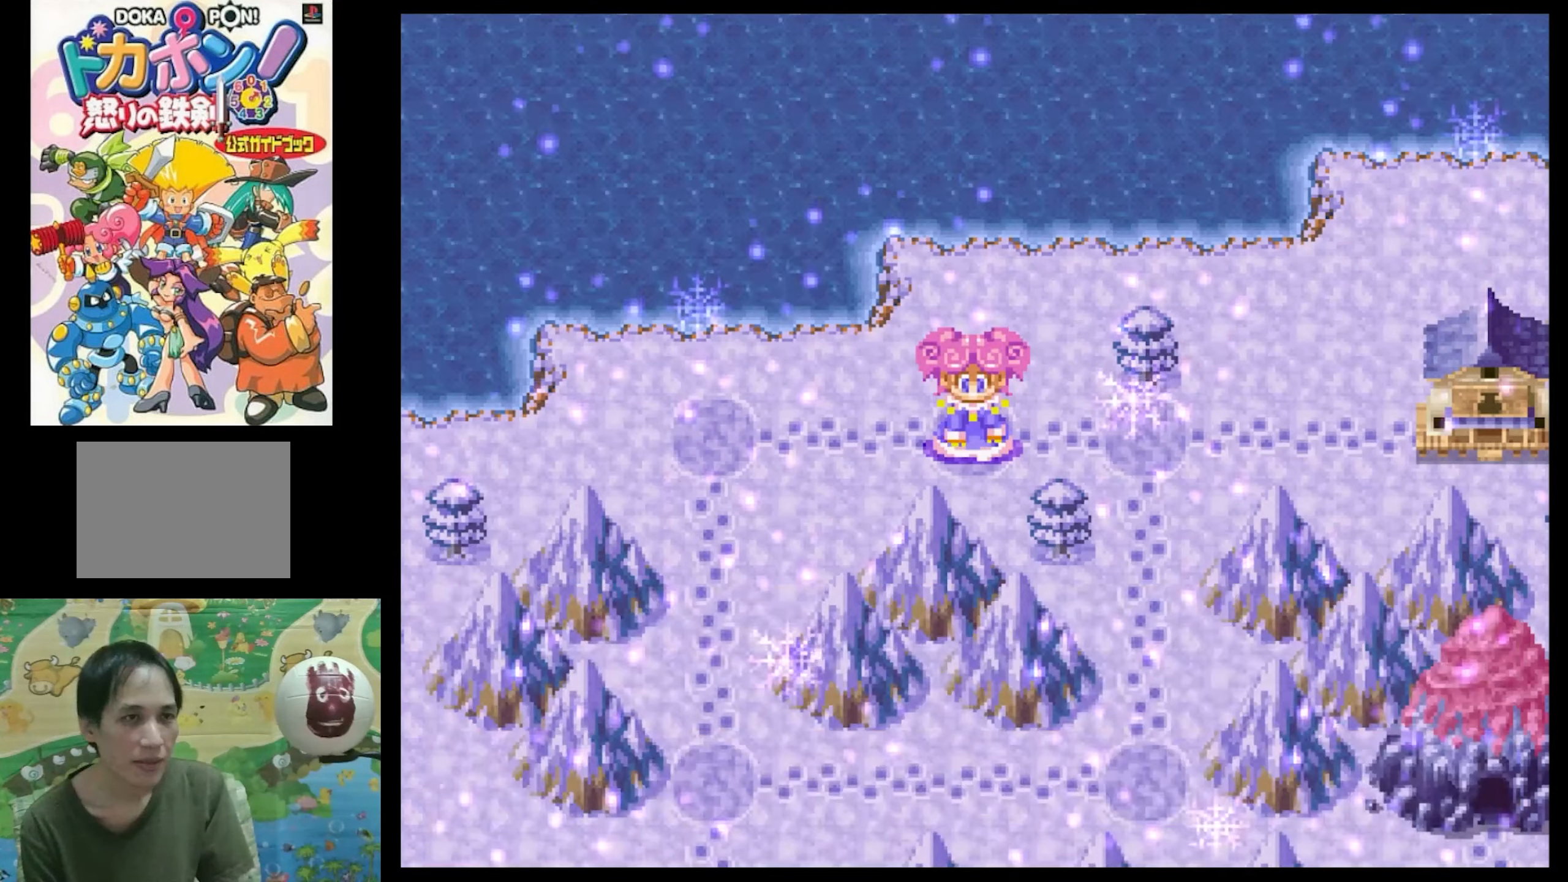
{"buttons": [], "events": [[16, "CROSS", "up"]]}
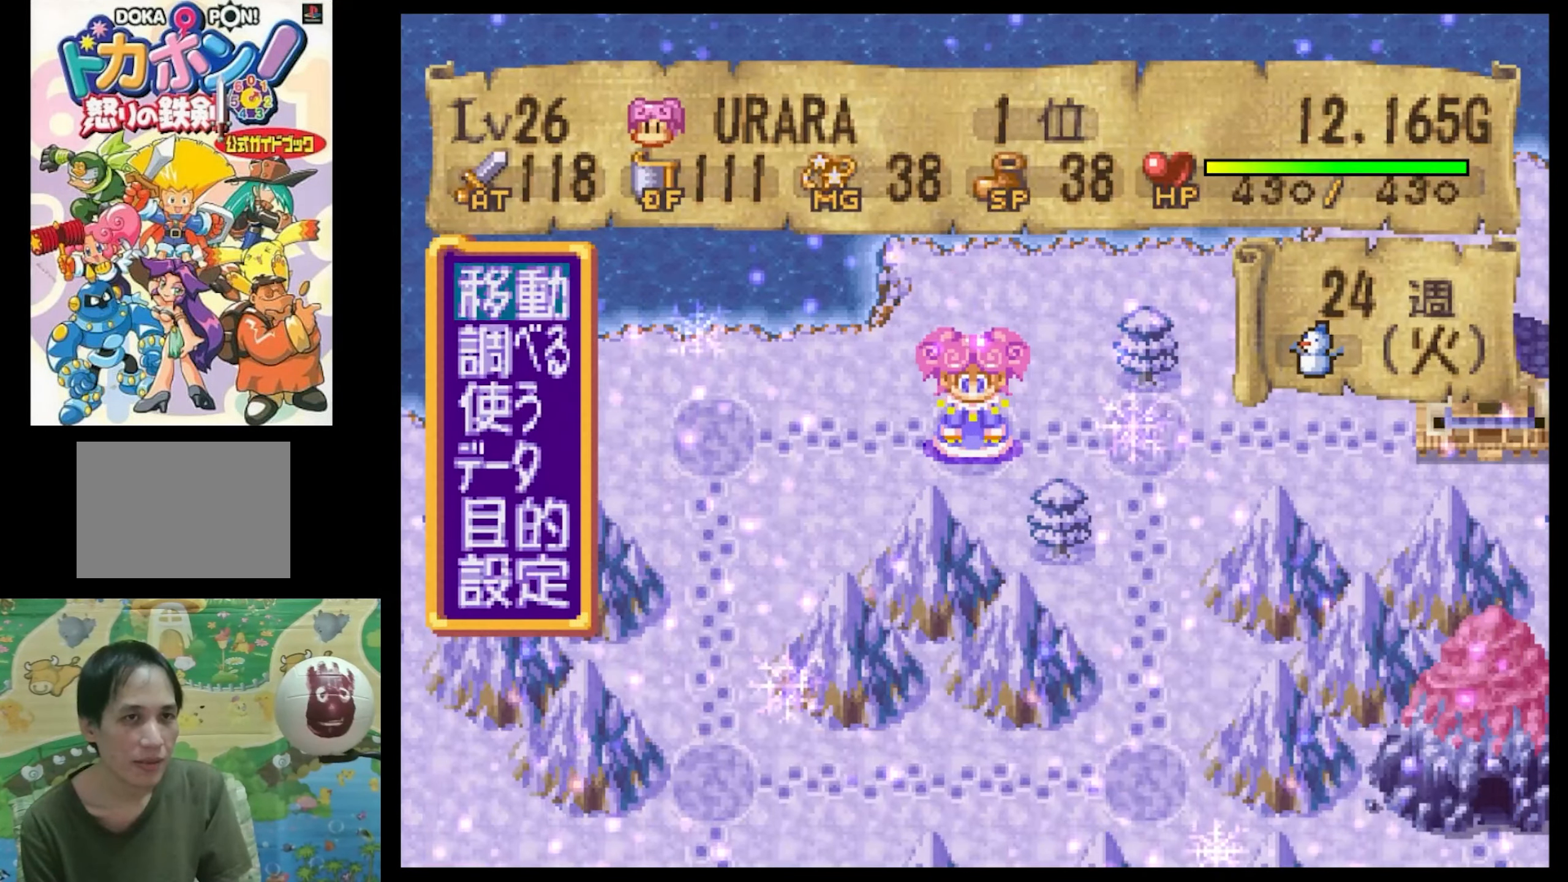
{"buttons": [], "events": [[150, "CIRCLE", "down"], [233, "CIRCLE", "up"]]}
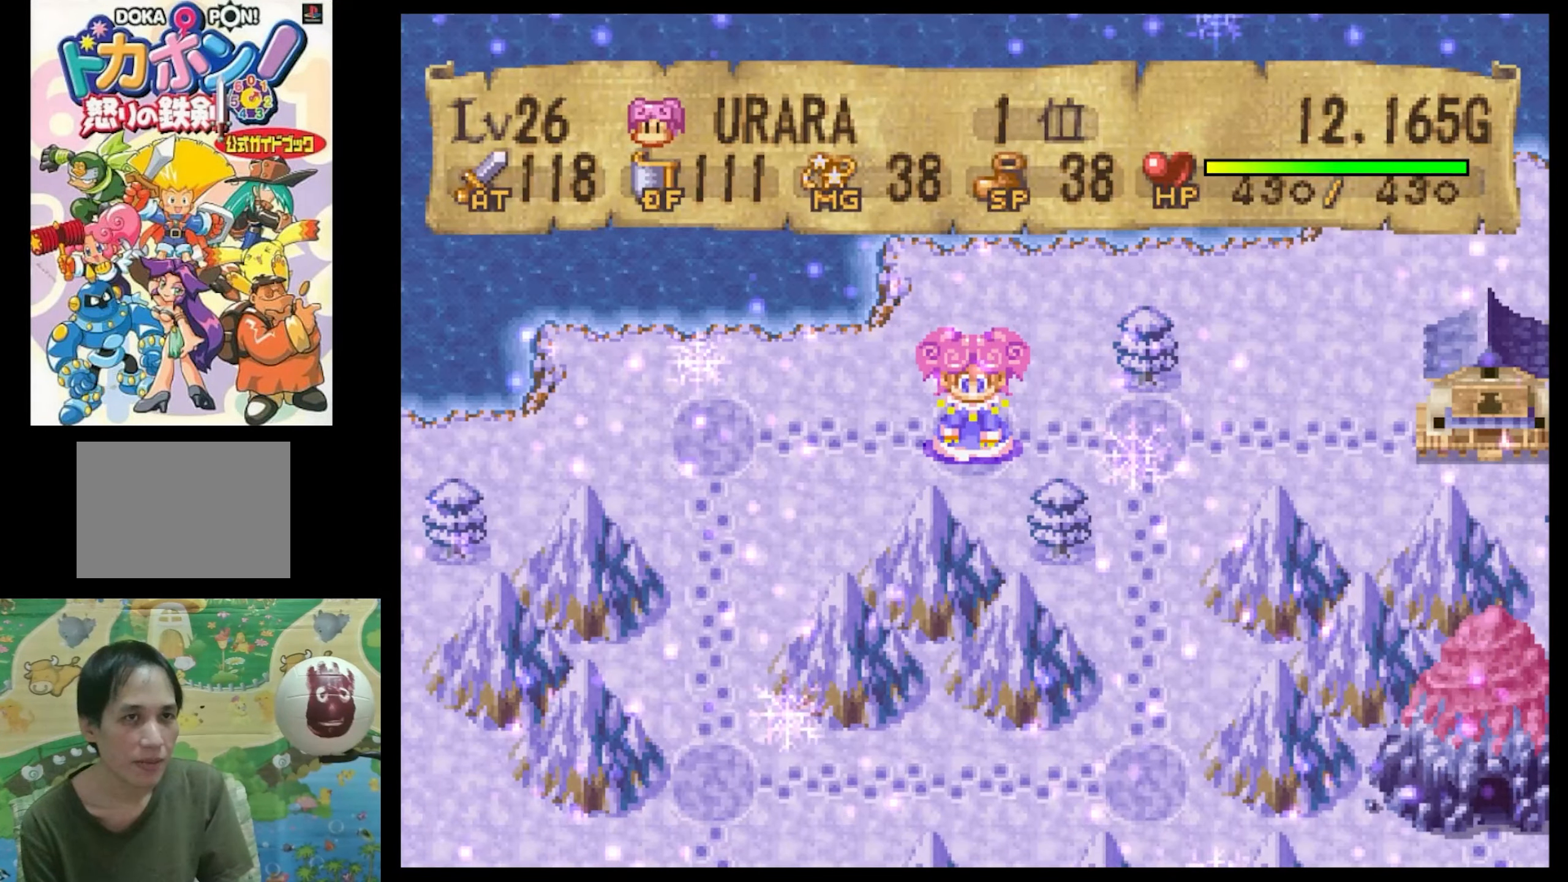
{"buttons": [], "events": []}
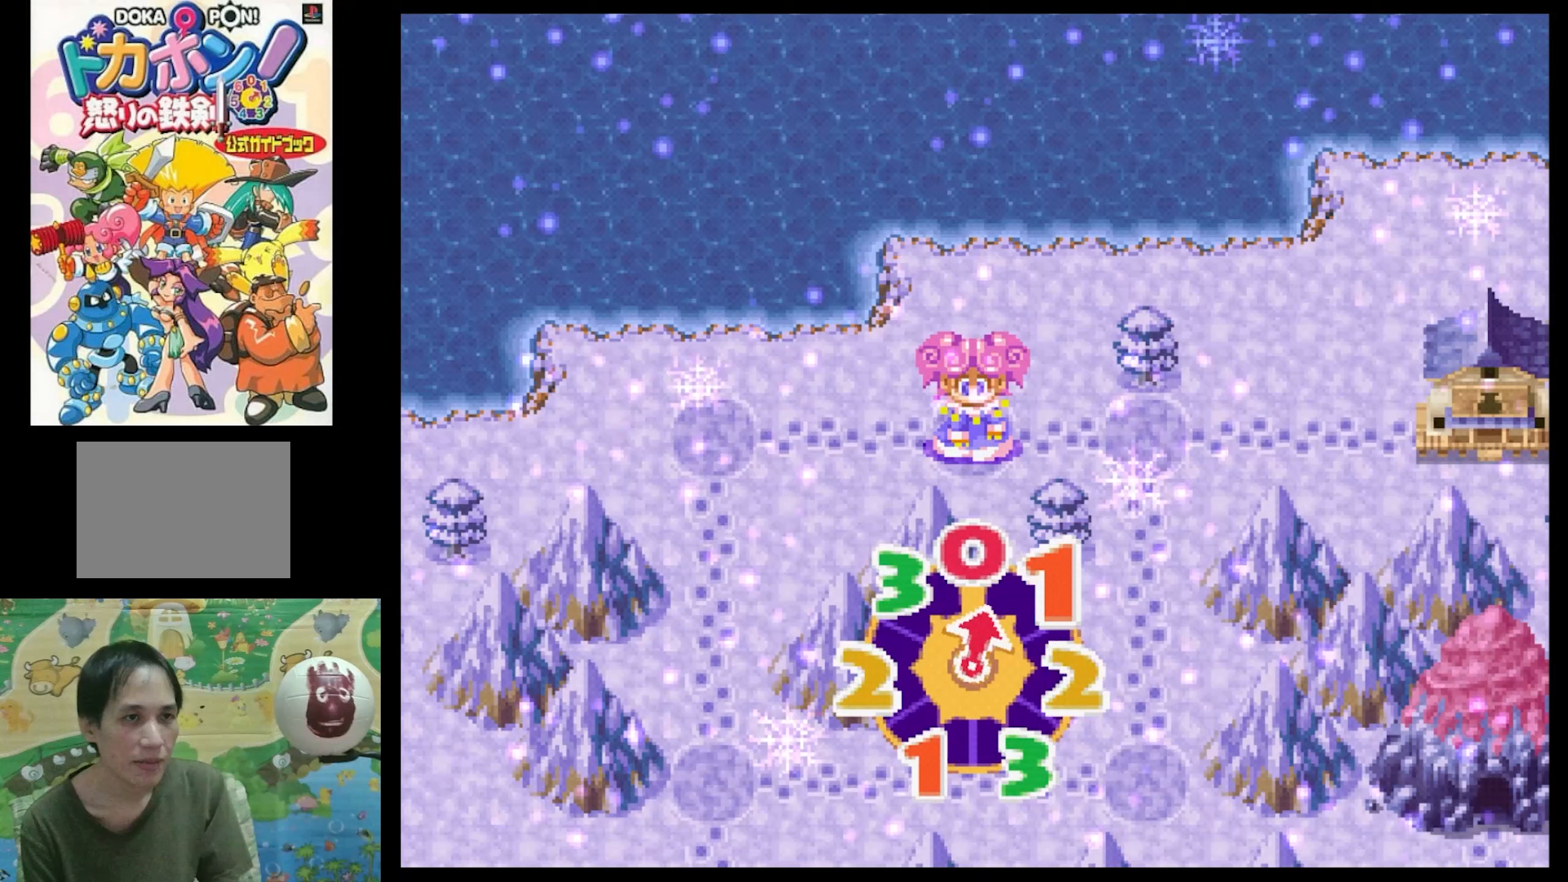
{"buttons": [], "events": []}
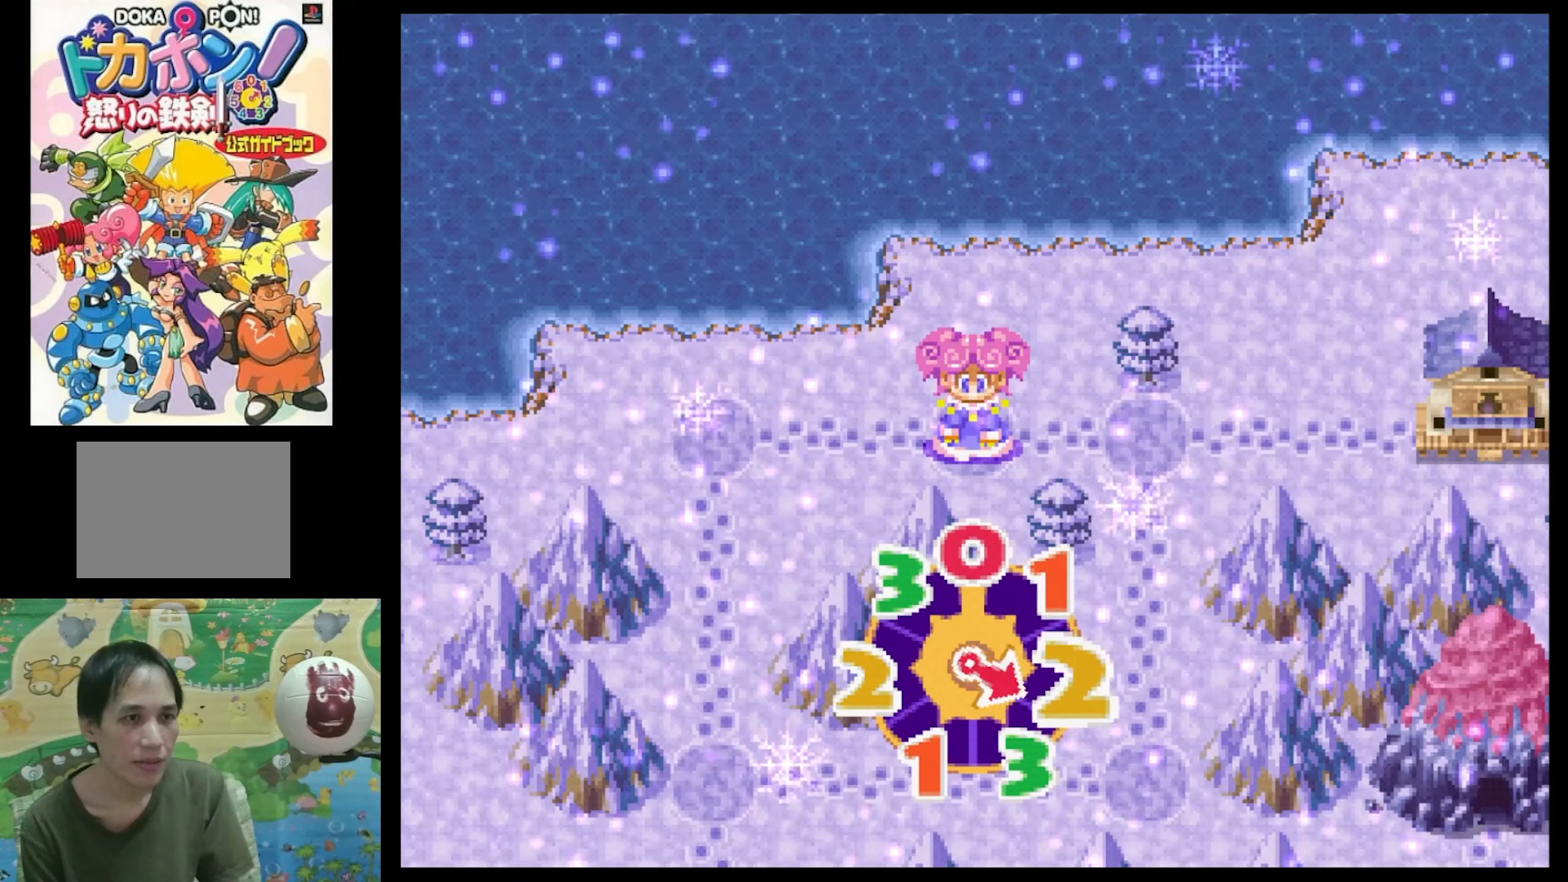
{"buttons": [], "events": []}
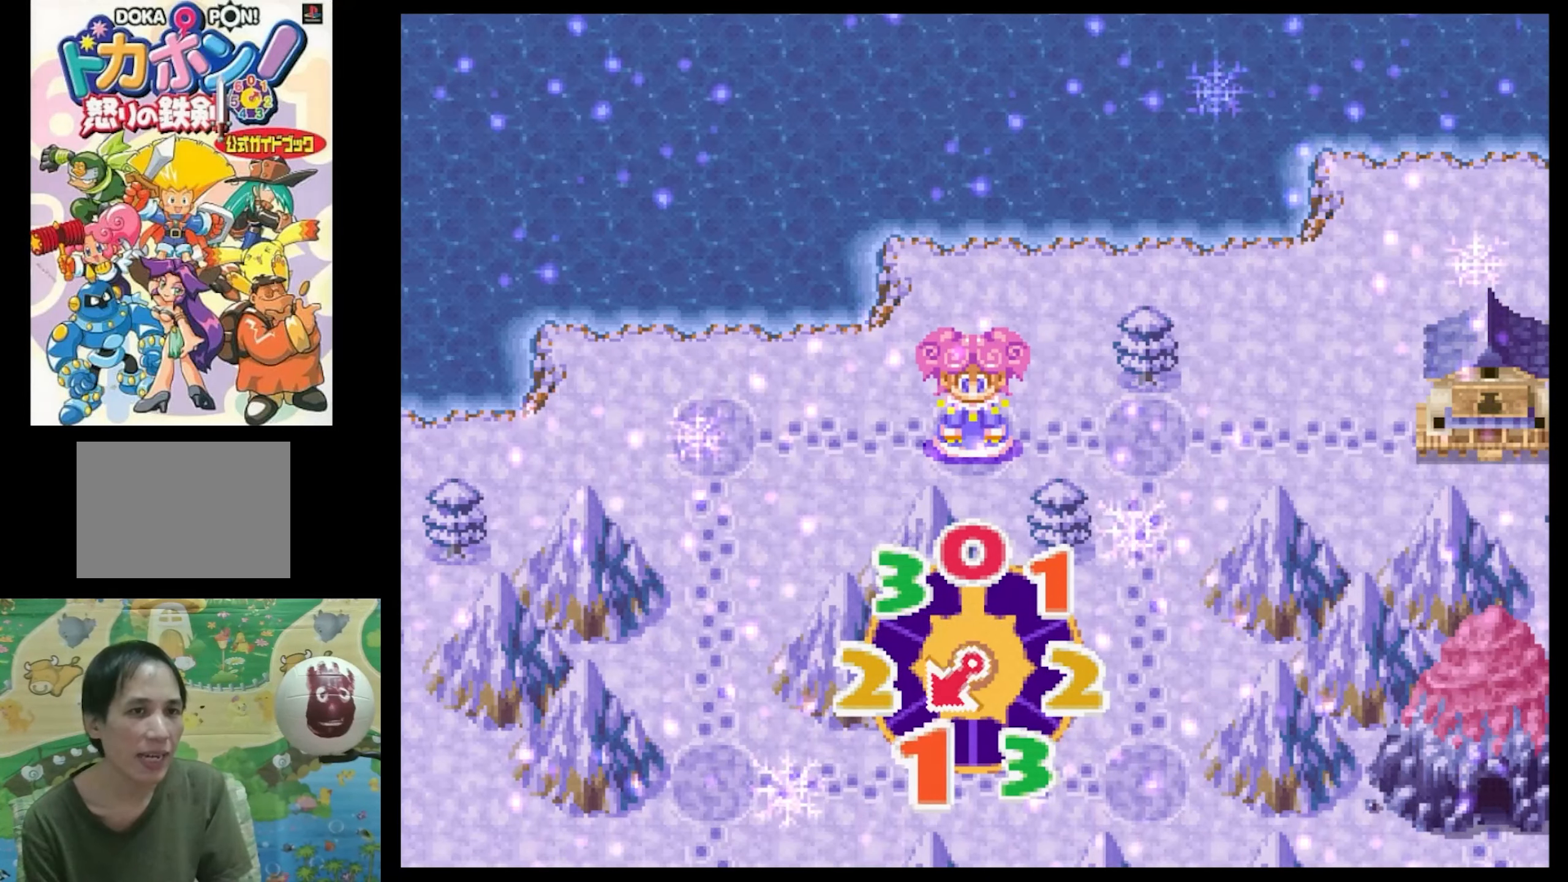
{"buttons": [], "events": []}
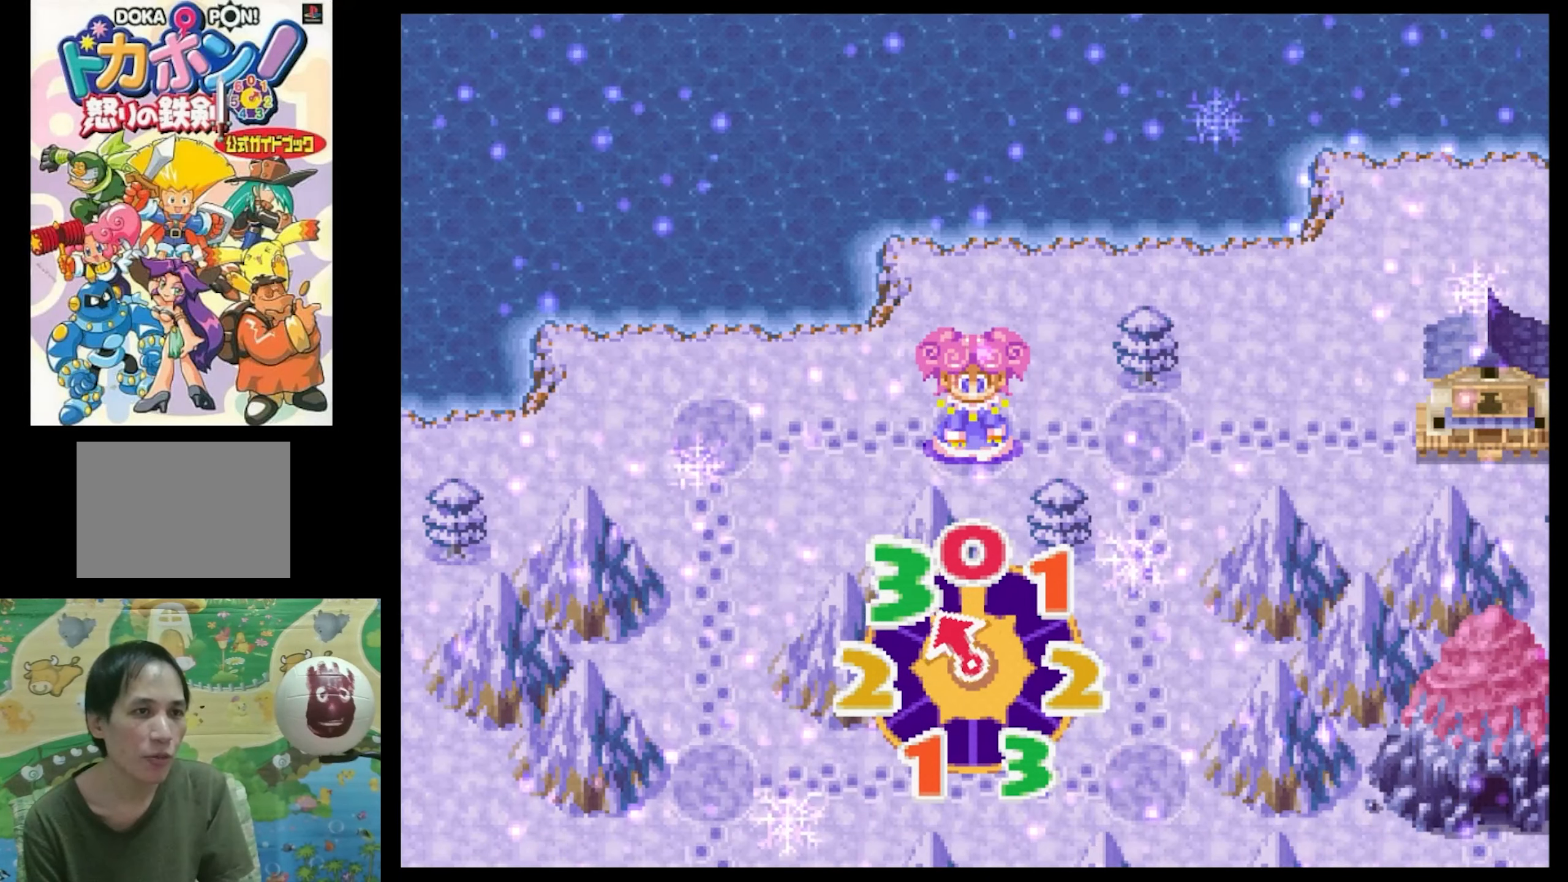
{"buttons": [], "events": []}
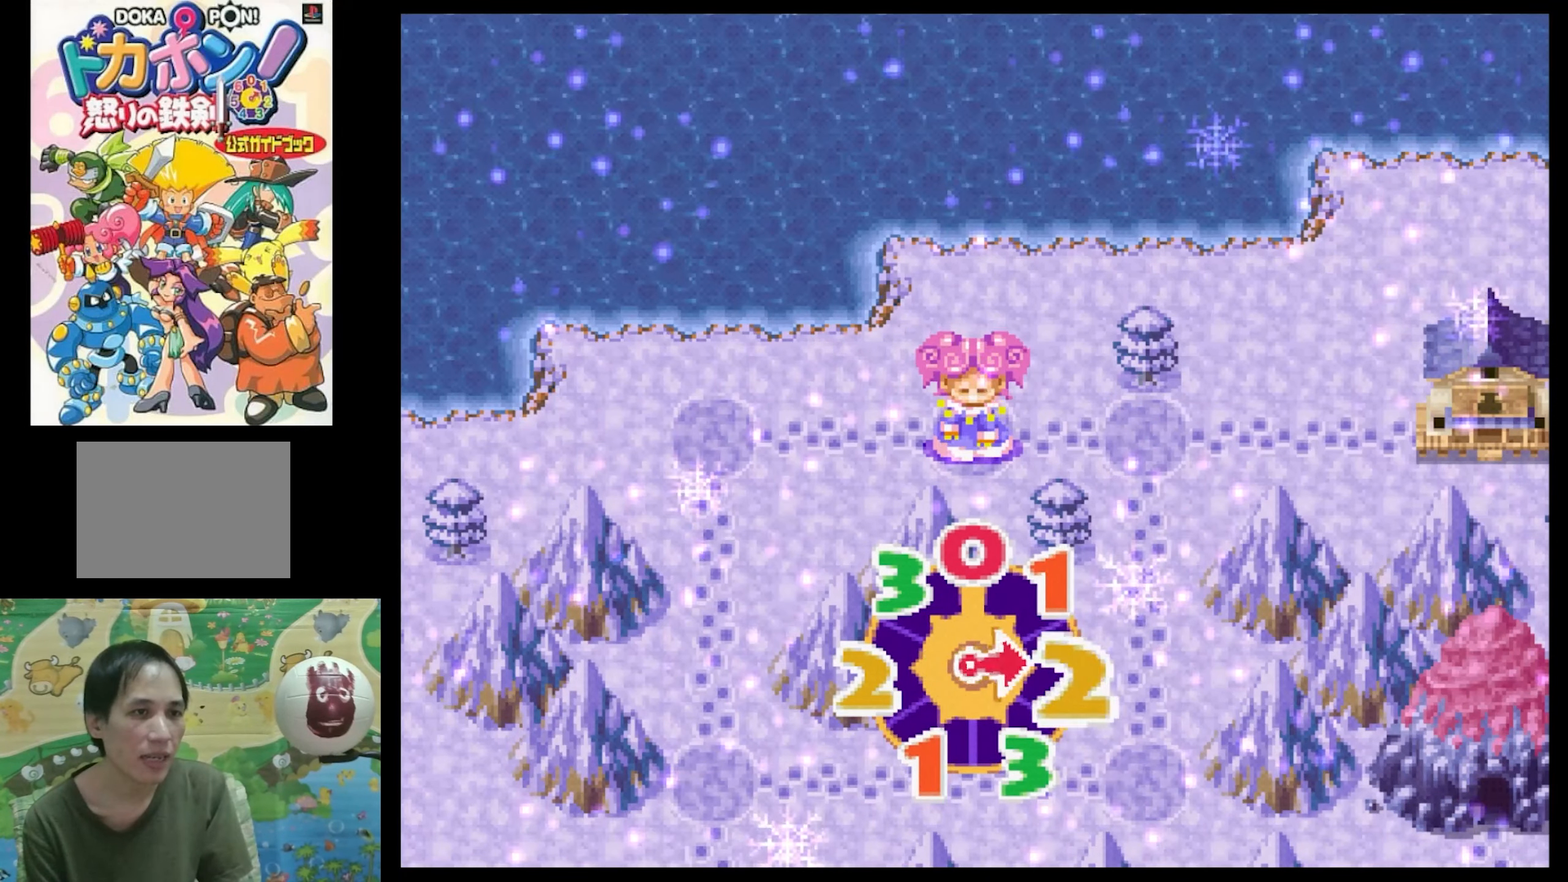
{"buttons": [], "events": []}